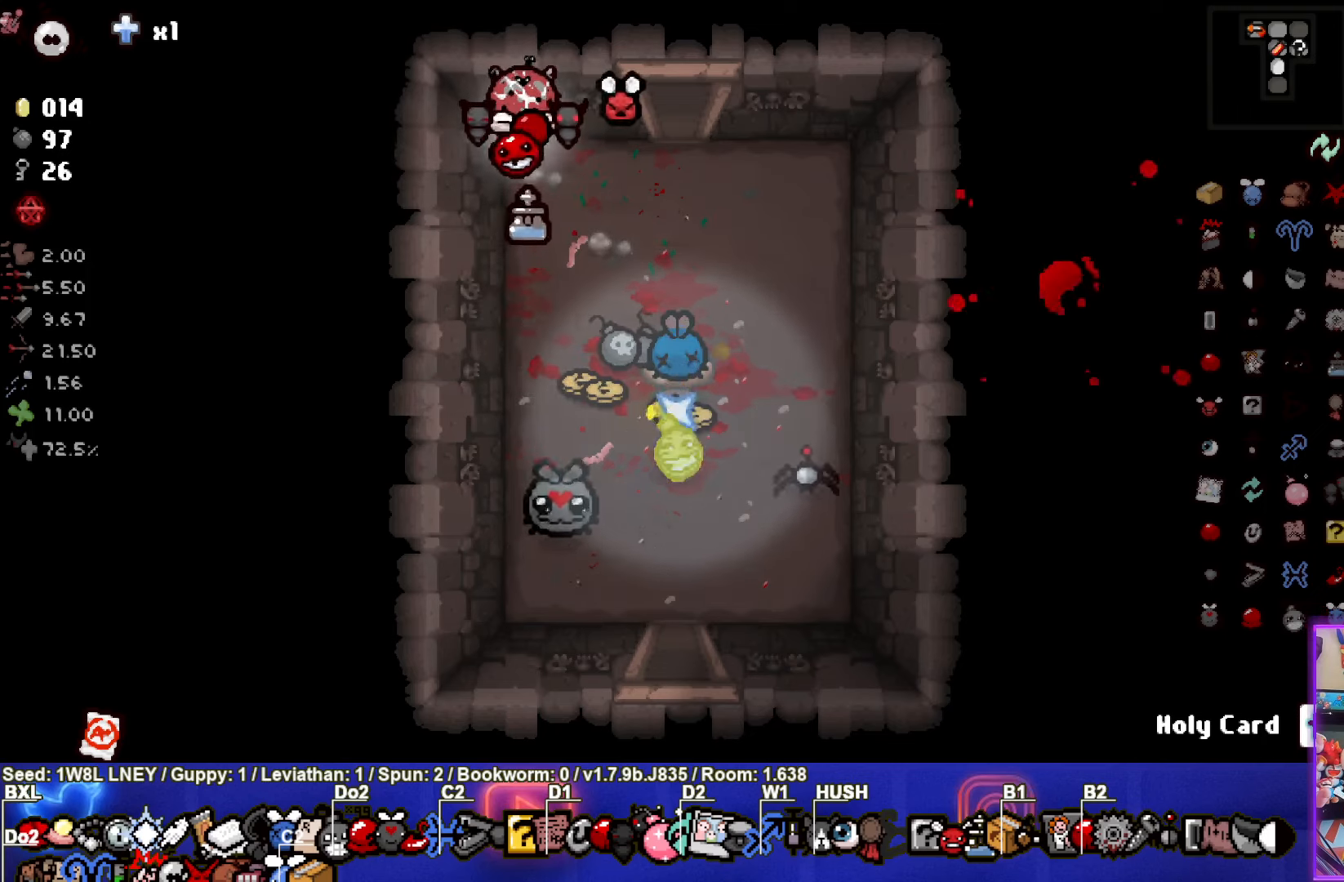
Gameplay with a controller (PlayStation layout); each line is a JSON object with the inputs held at the frame after it. "events" lists button and stick changes between this image and that frame as [ms after this image, input, new state], when the widget could be followed in between. Not read: R3 right_stick.
{"buttons": [], "left_stick": "center", "events": [[83, "left_stick", "center"]]}
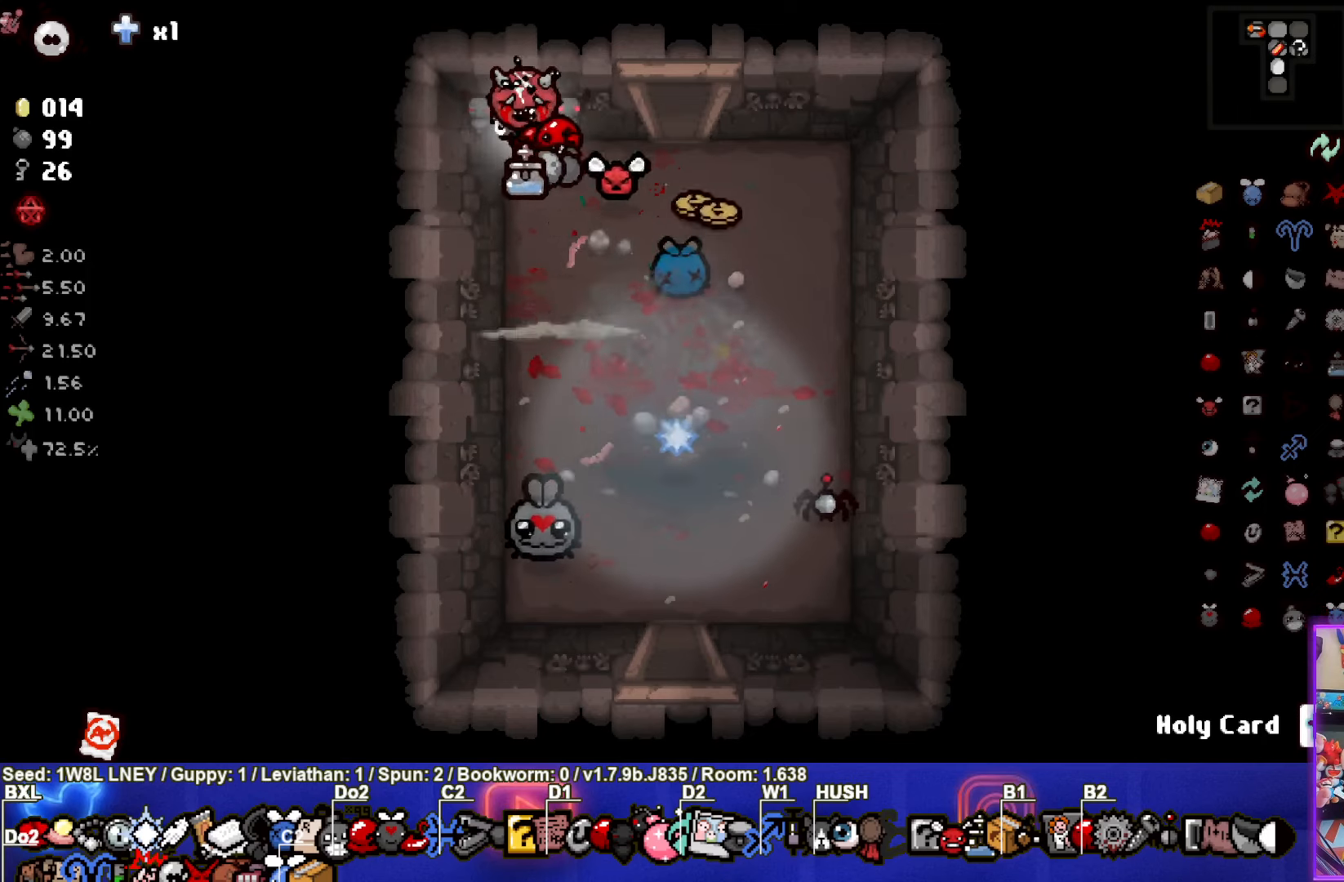
{"buttons": [], "left_stick": "down-right", "events": [[350, "left_stick", "down-right"]]}
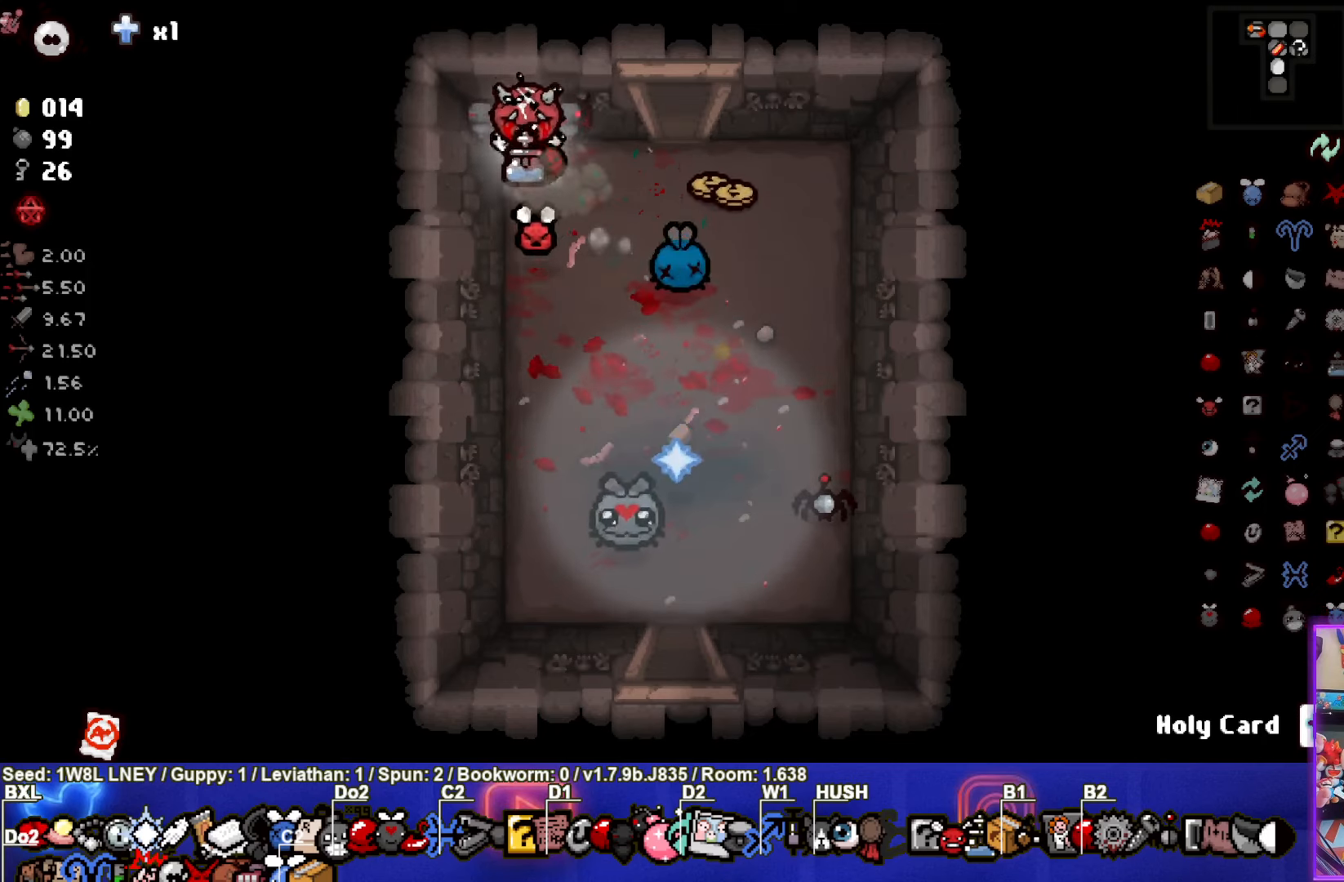
{"buttons": [], "left_stick": "down", "events": [[67, "left_stick", "right"], [383, "left_stick", "down"]]}
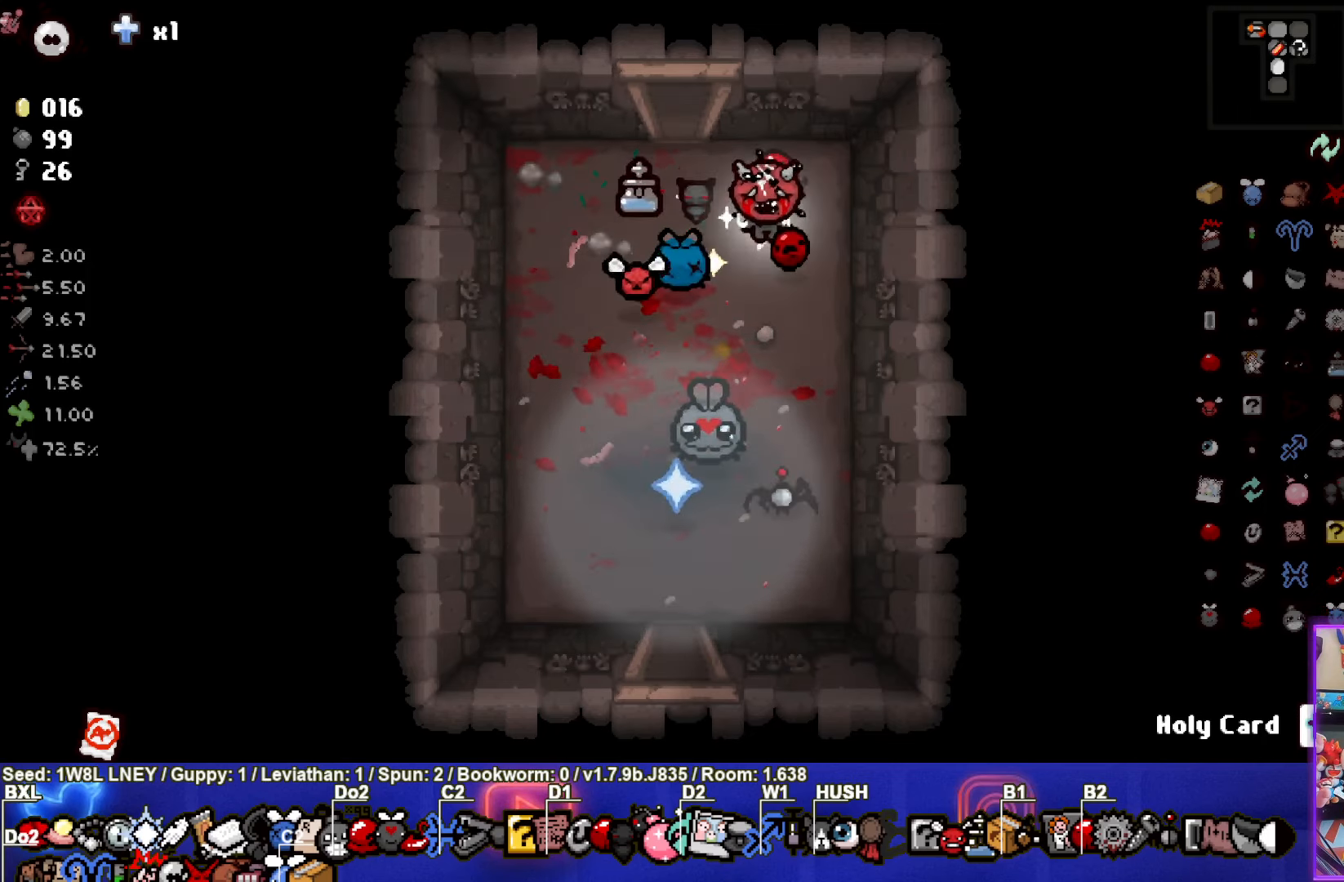
{"buttons": [], "left_stick": "center", "events": [[400, "left_stick", "center"]]}
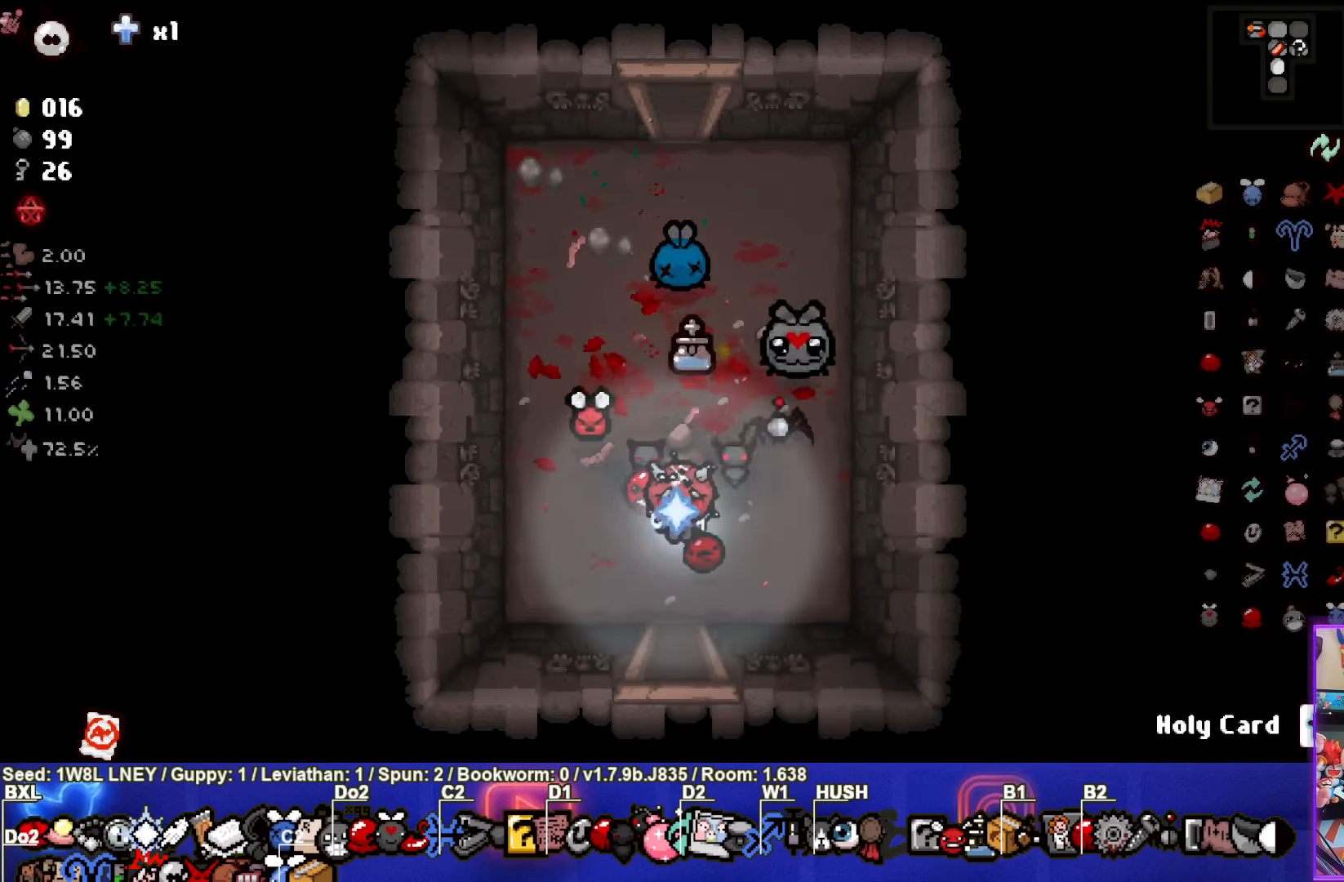
{"buttons": [], "left_stick": "down", "events": [[483, "left_stick", "down"]]}
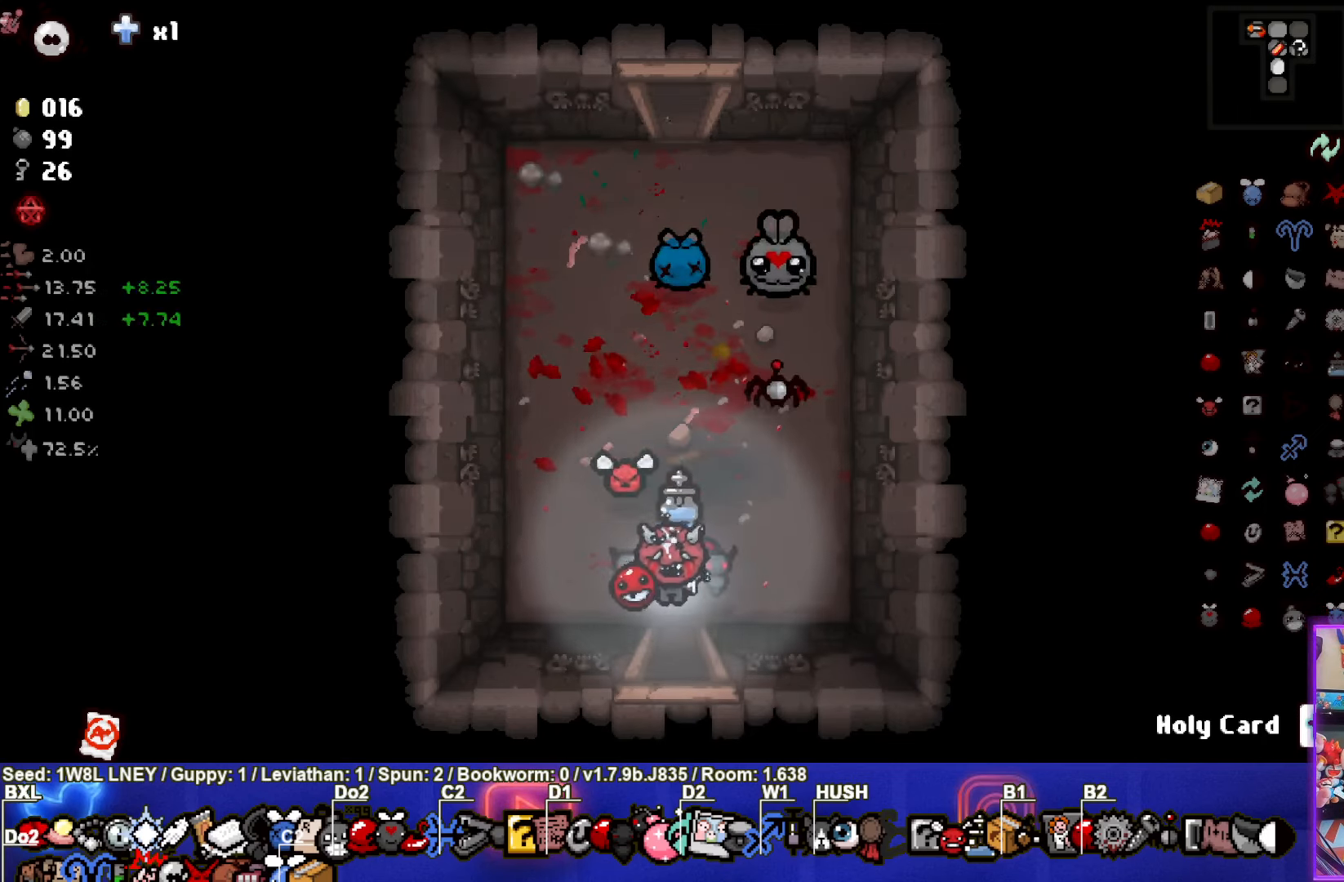
{"buttons": [], "left_stick": "center", "events": [[350, "left_stick", "center"]]}
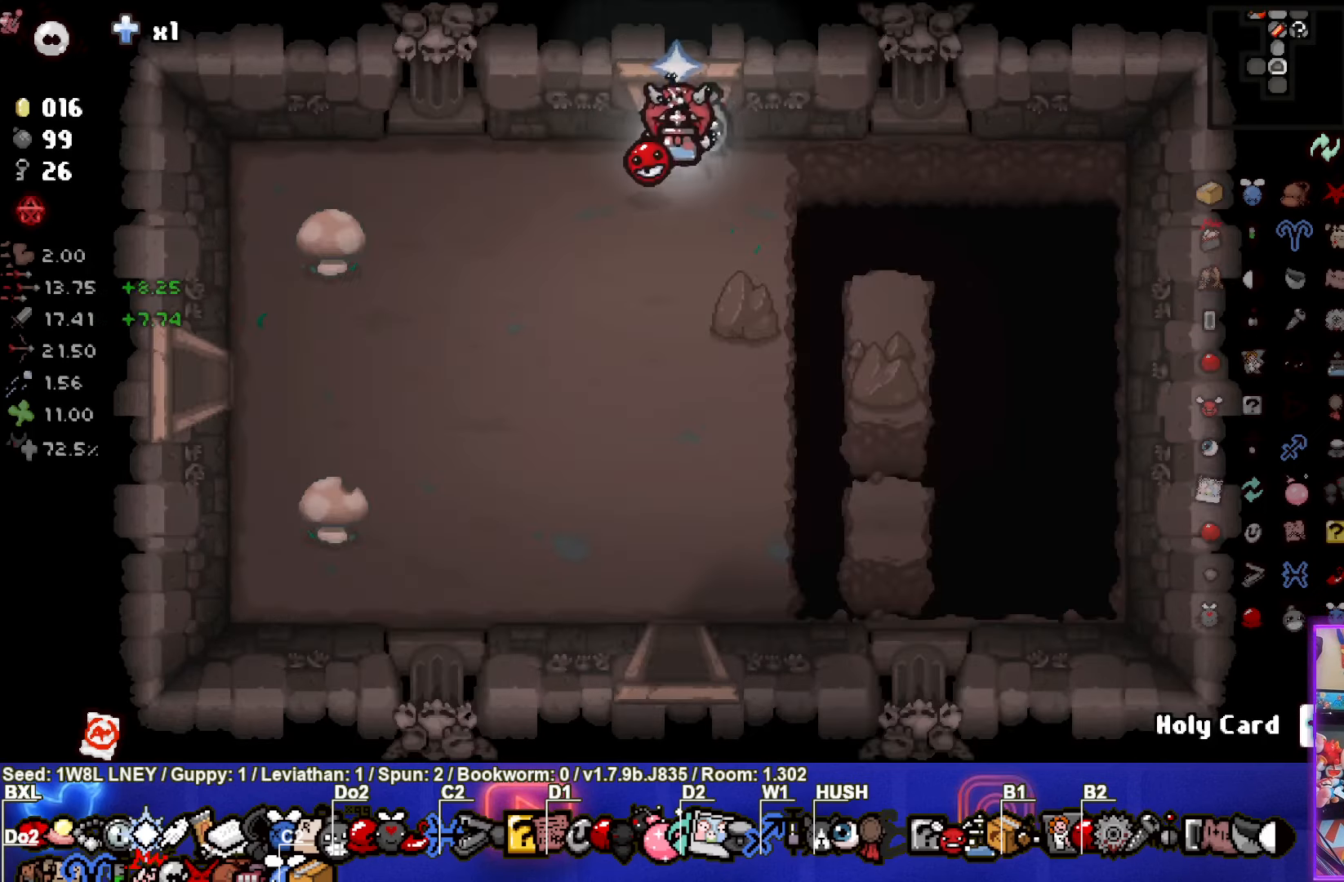
{"buttons": [], "left_stick": "down", "events": [[433, "left_stick", "down"]]}
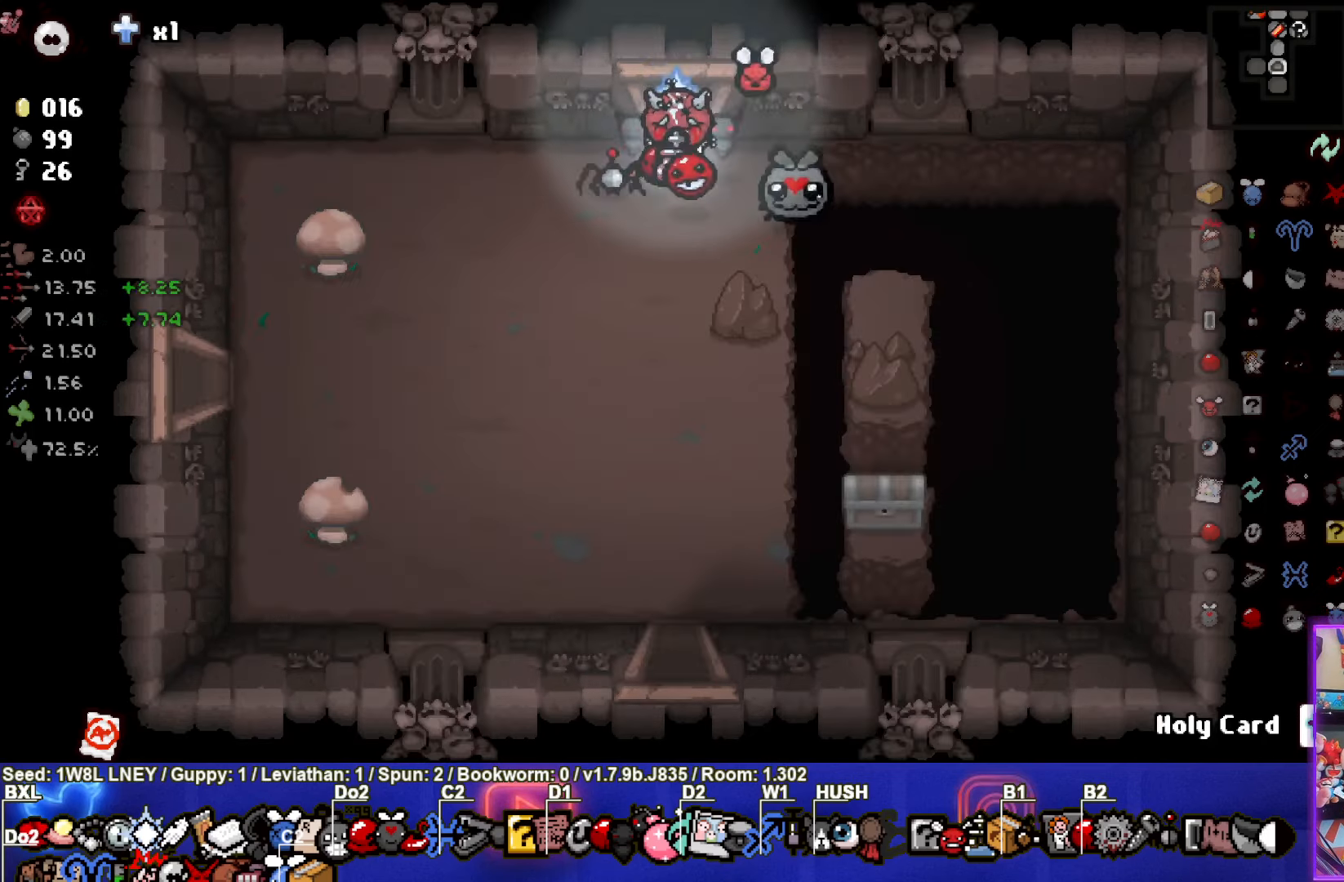
{"buttons": [], "left_stick": "center", "events": [[384, "left_stick", "down-right"], [484, "left_stick", "center"]]}
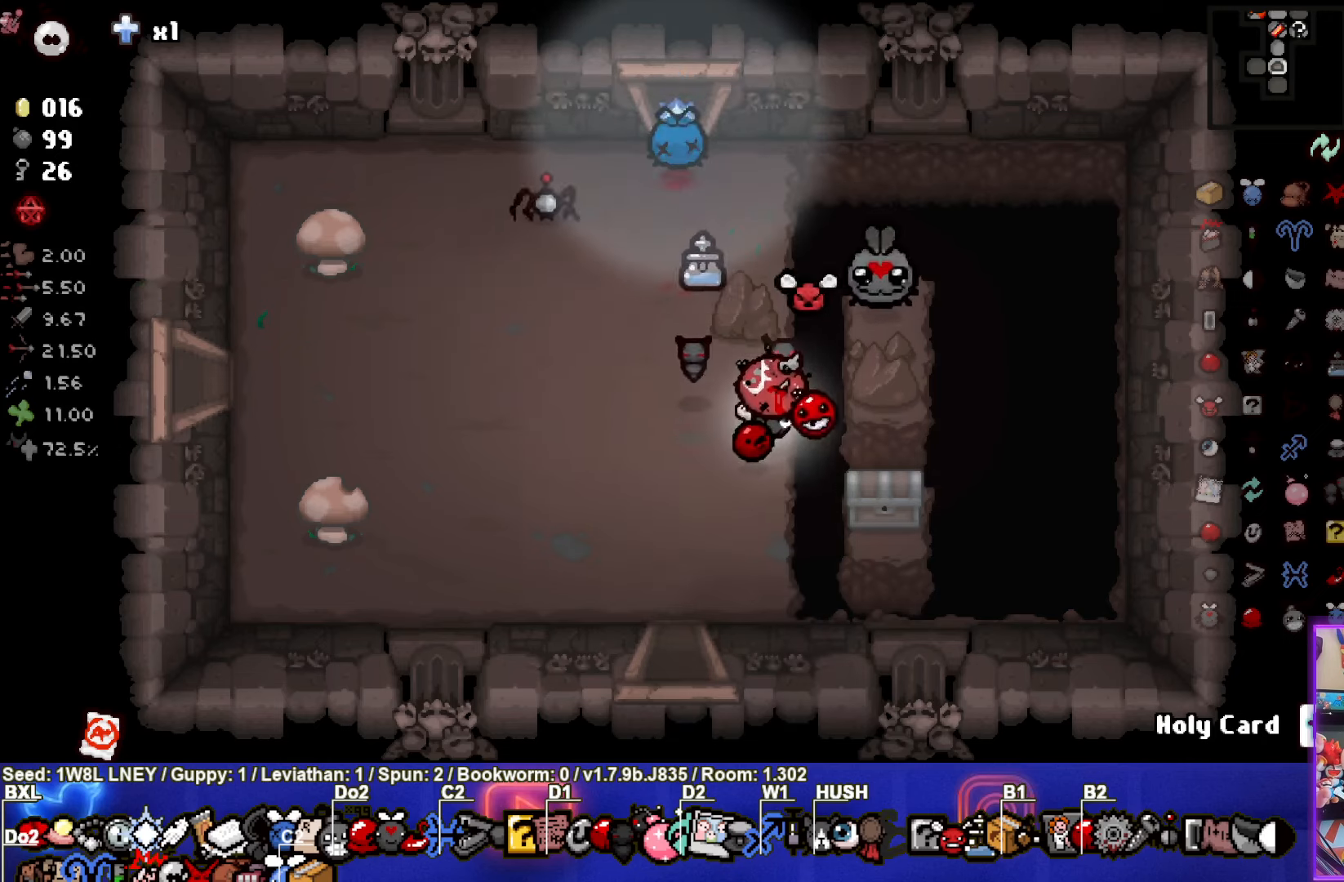
{"buttons": [], "left_stick": "center", "events": [[167, "left_stick", "down"], [267, "left_stick", "center"]]}
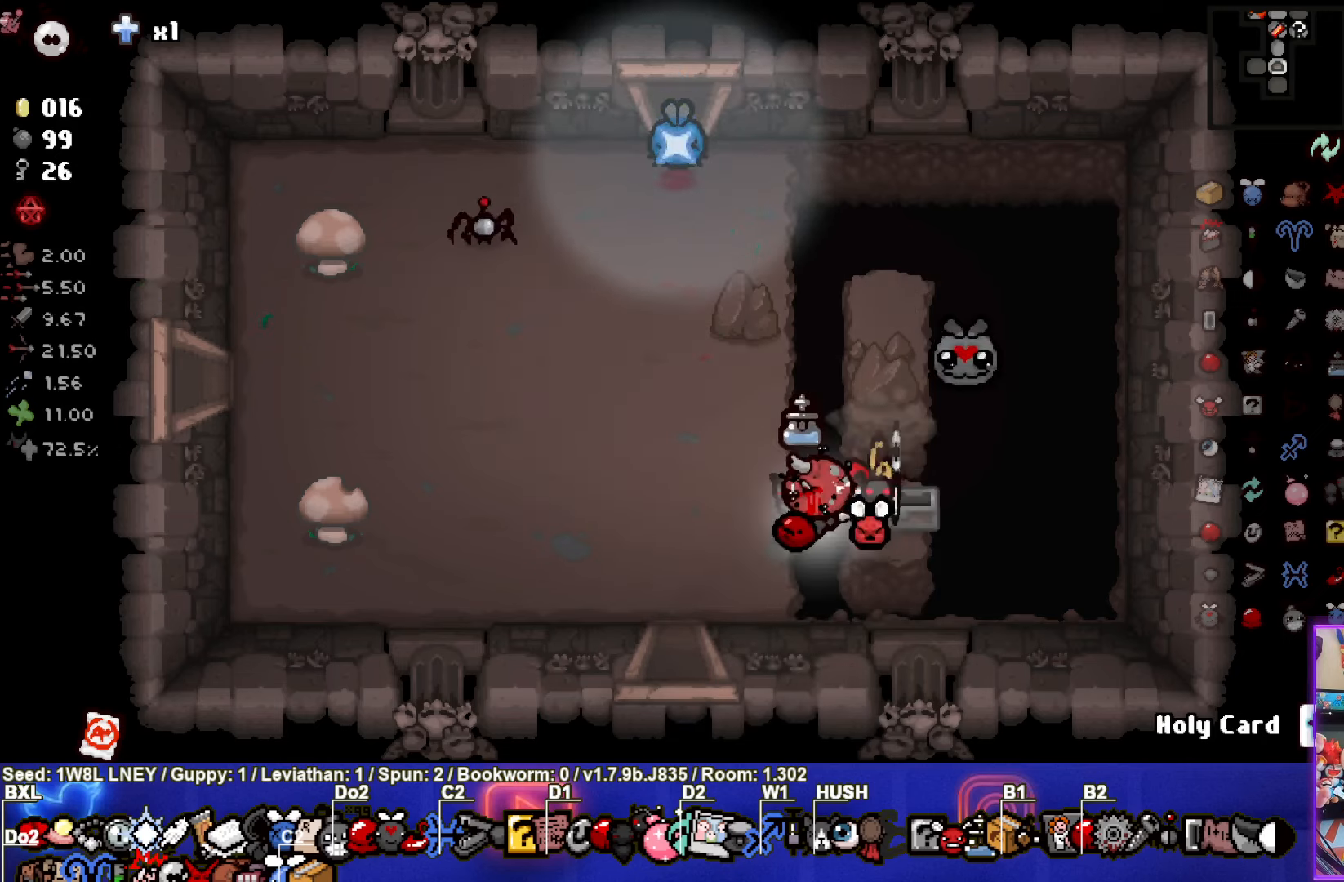
{"buttons": [], "left_stick": "up-right", "events": [[300, "left_stick", "up-right"]]}
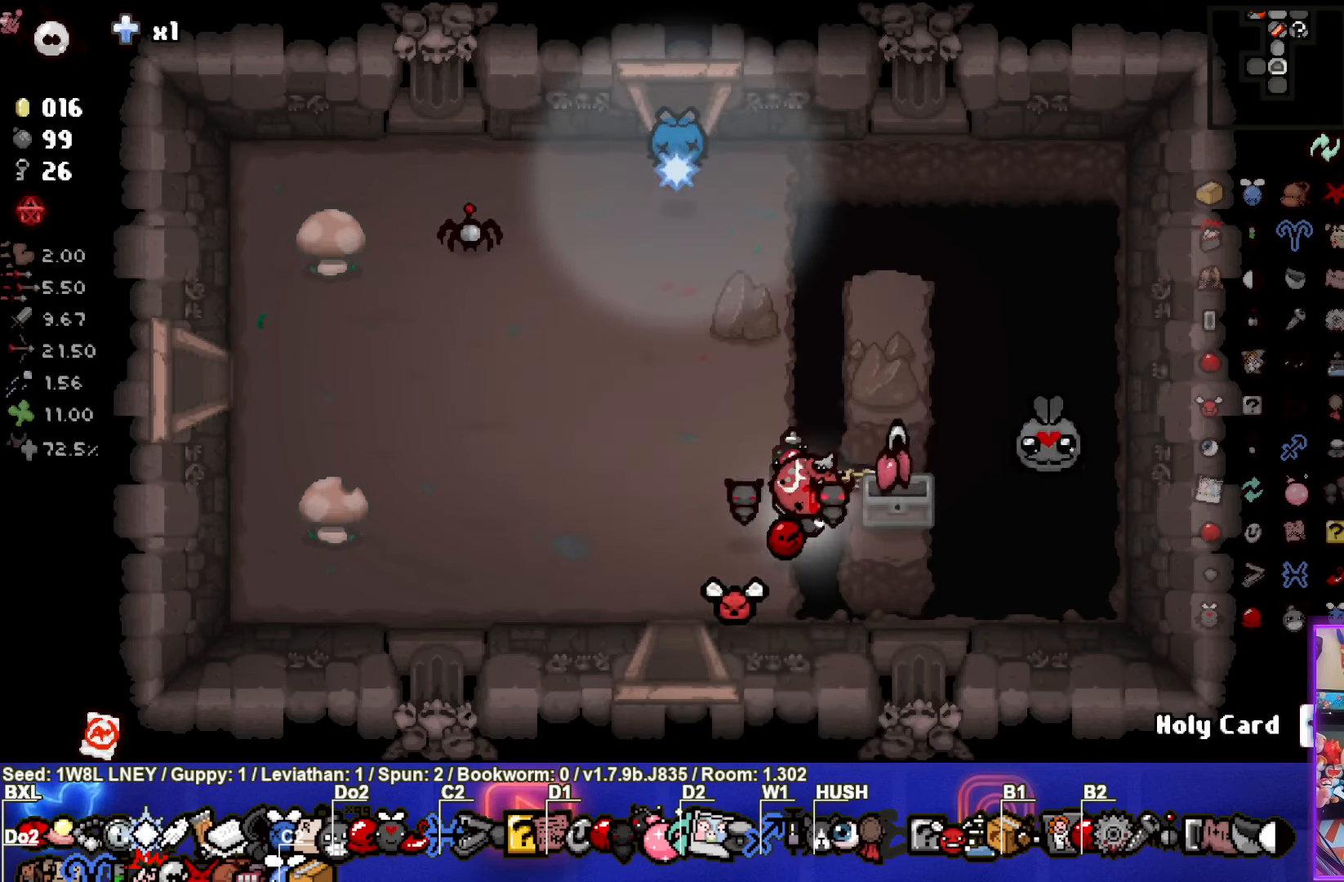
{"buttons": [], "left_stick": "left", "events": [[134, "left_stick", "center"], [217, "left_stick", "left"]]}
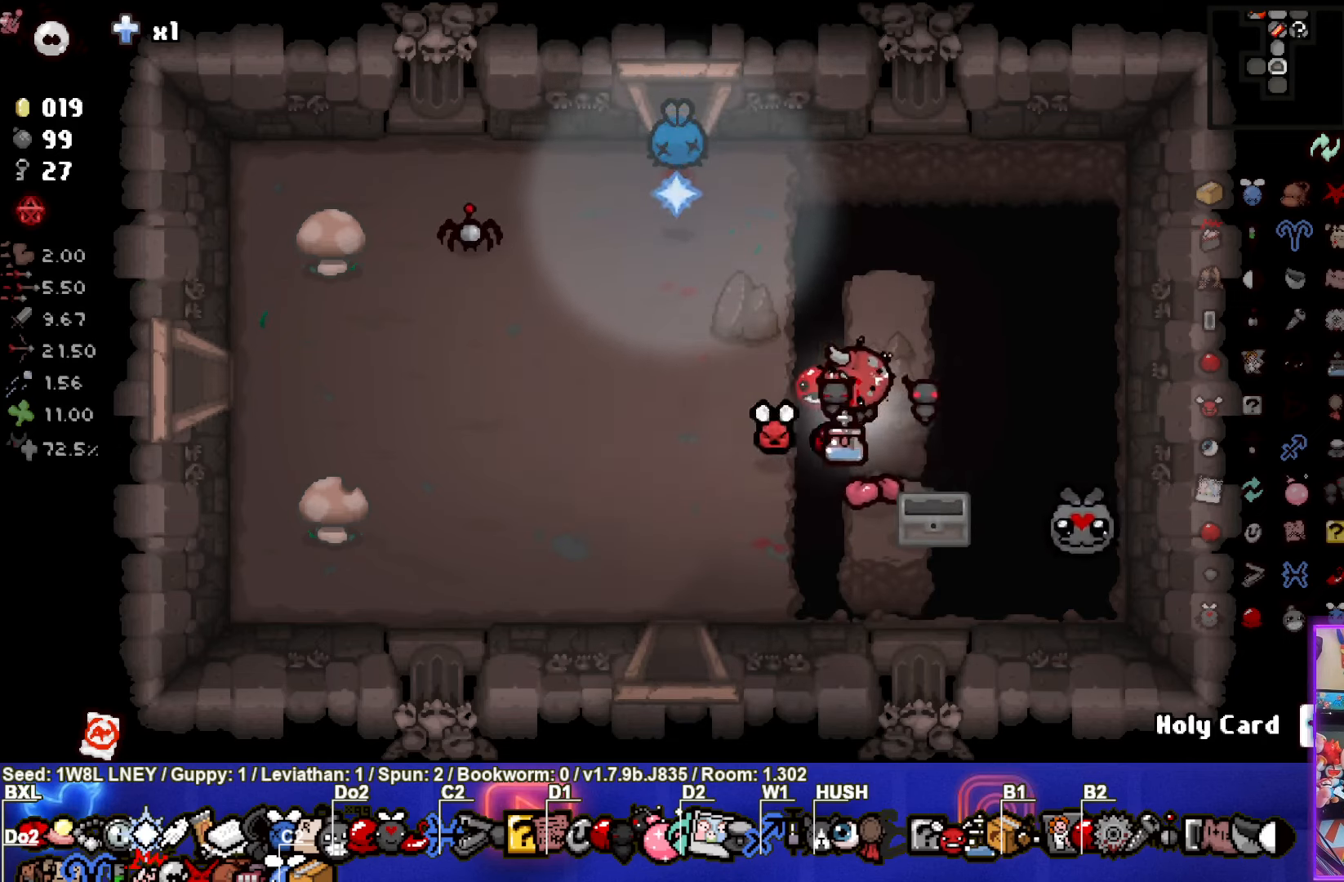
{"buttons": [], "left_stick": "left", "events": [[50, "left_stick", "center"], [250, "left_stick", "up-left"], [450, "left_stick", "left"]]}
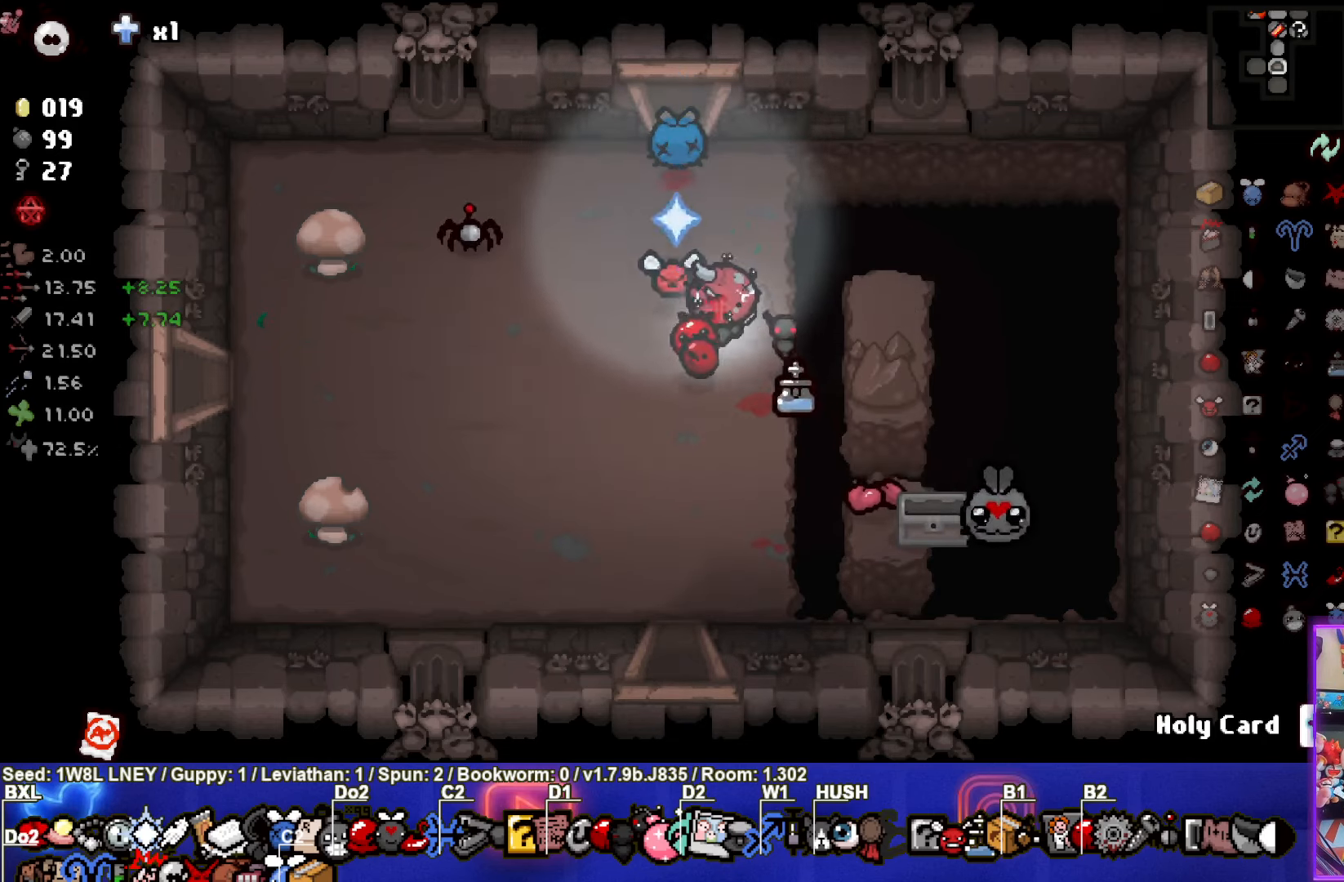
{"buttons": [], "left_stick": "center", "events": [[334, "left_stick", "center"]]}
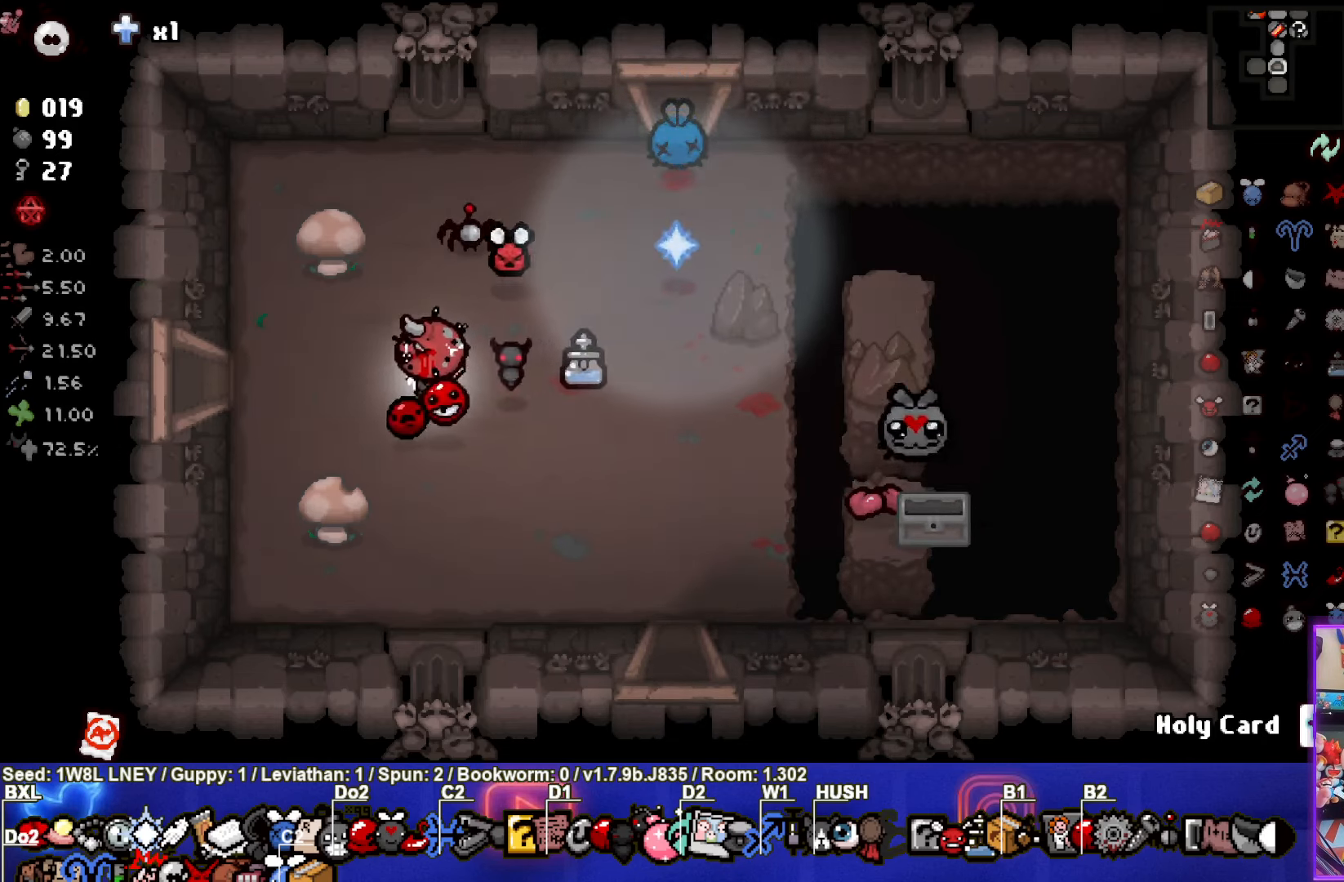
{"buttons": [], "left_stick": "center", "events": [[200, "left_stick", "up-left"], [267, "left_stick", "center"]]}
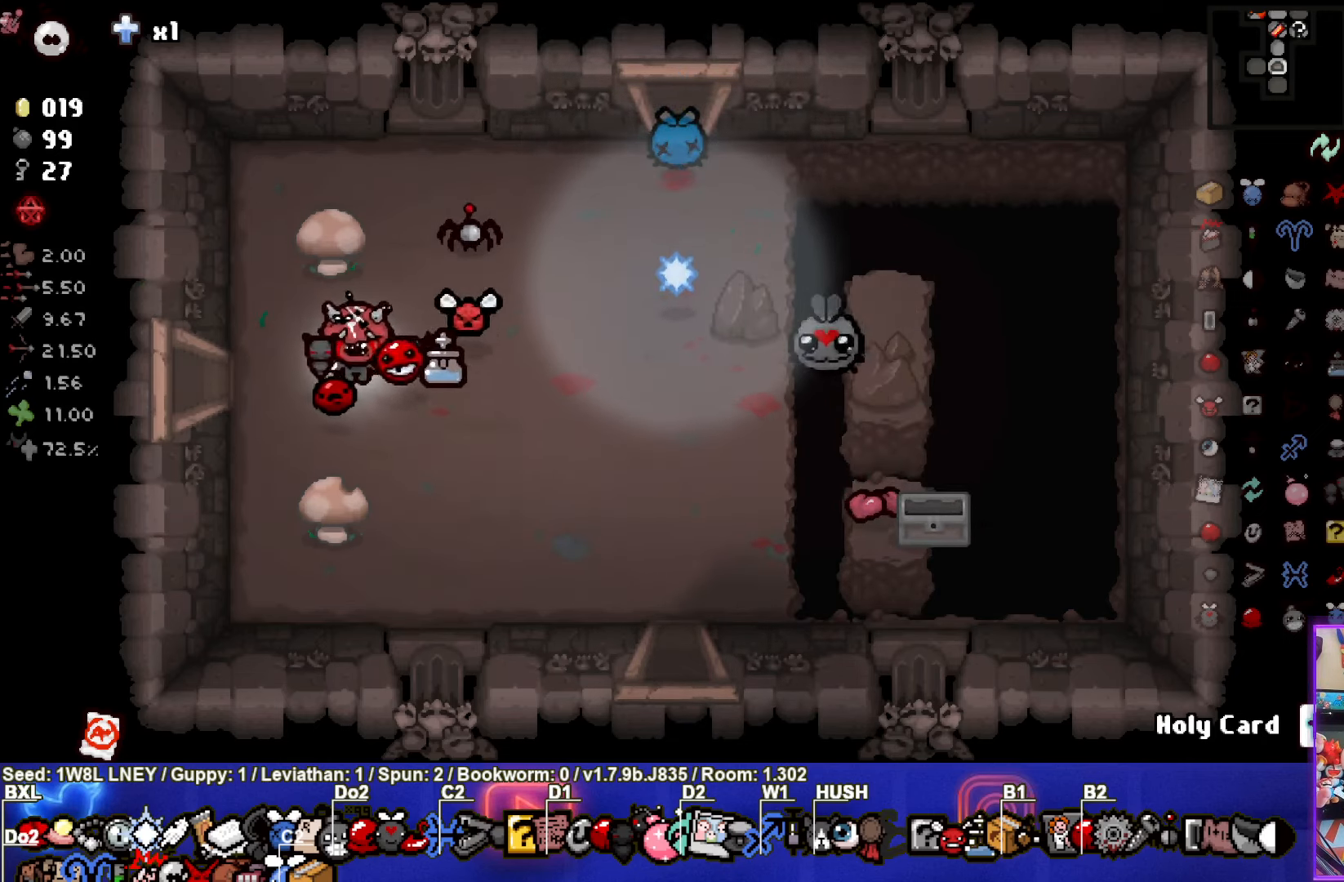
{"buttons": [], "left_stick": "right", "events": [[284, "left_stick", "right"], [384, "L1", "down"], [484, "L1", "up"]]}
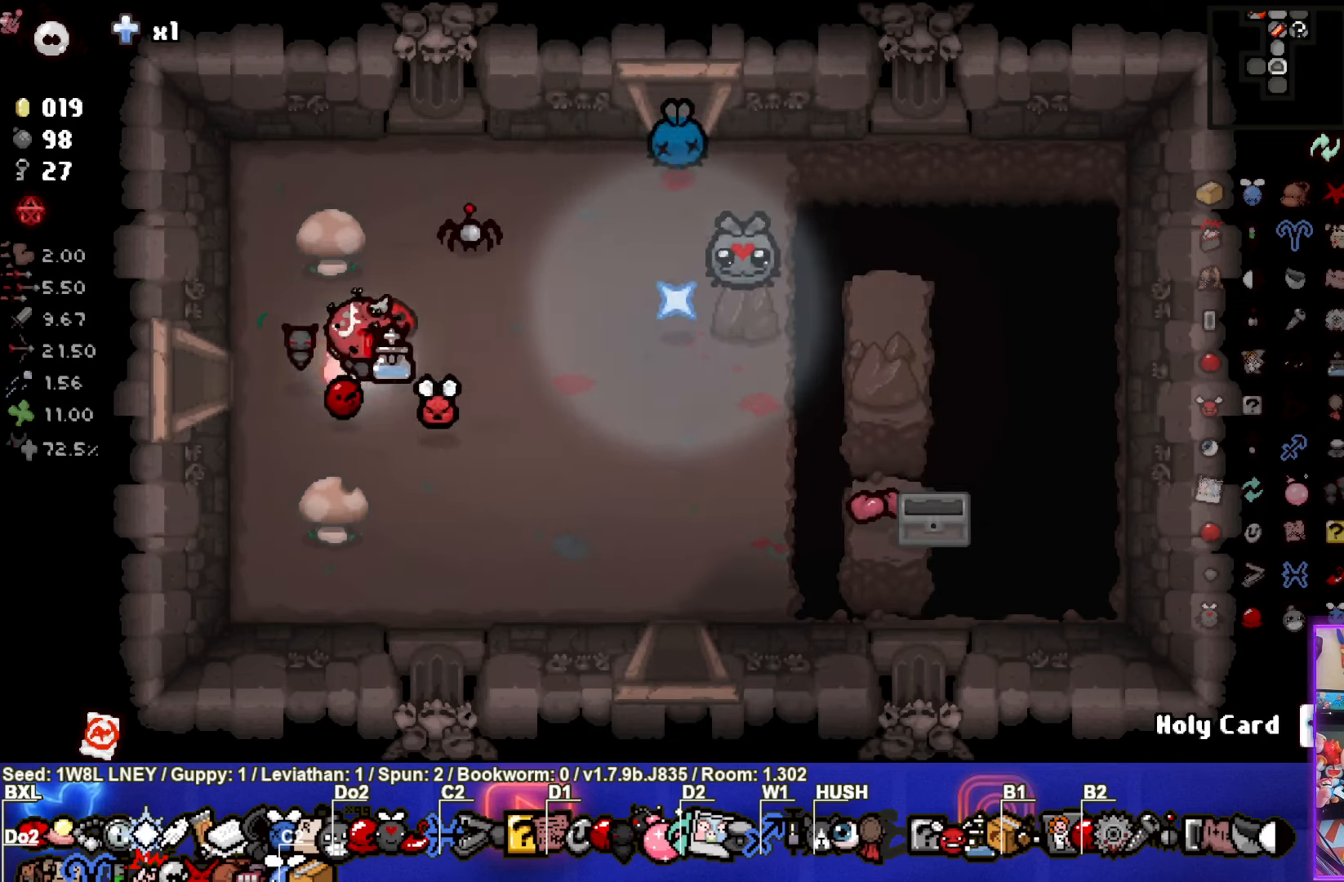
{"buttons": [], "left_stick": "center", "events": [[500, "left_stick", "center"]]}
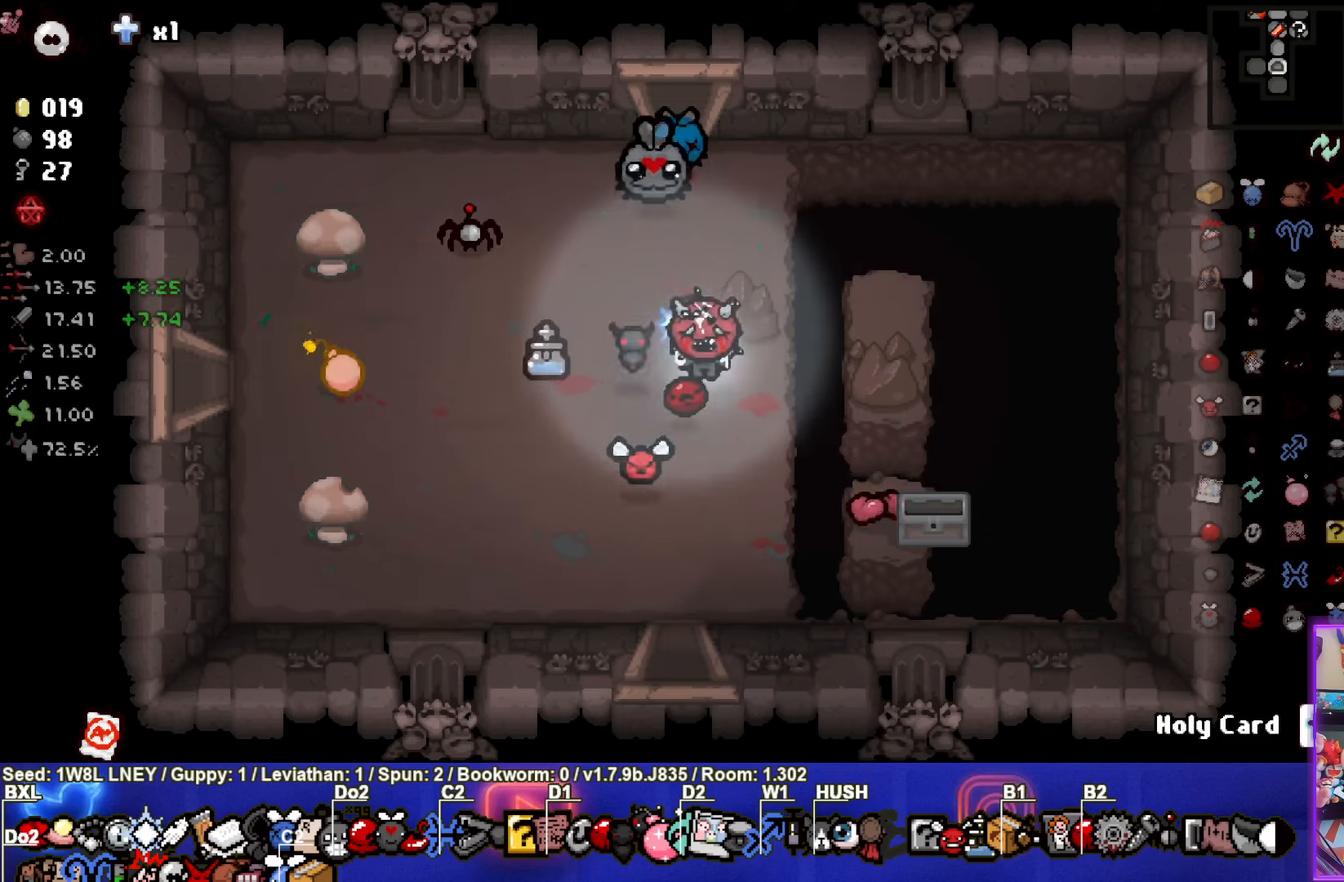
{"buttons": [], "left_stick": "center", "events": [[250, "left_stick", "right"], [350, "left_stick", "center"]]}
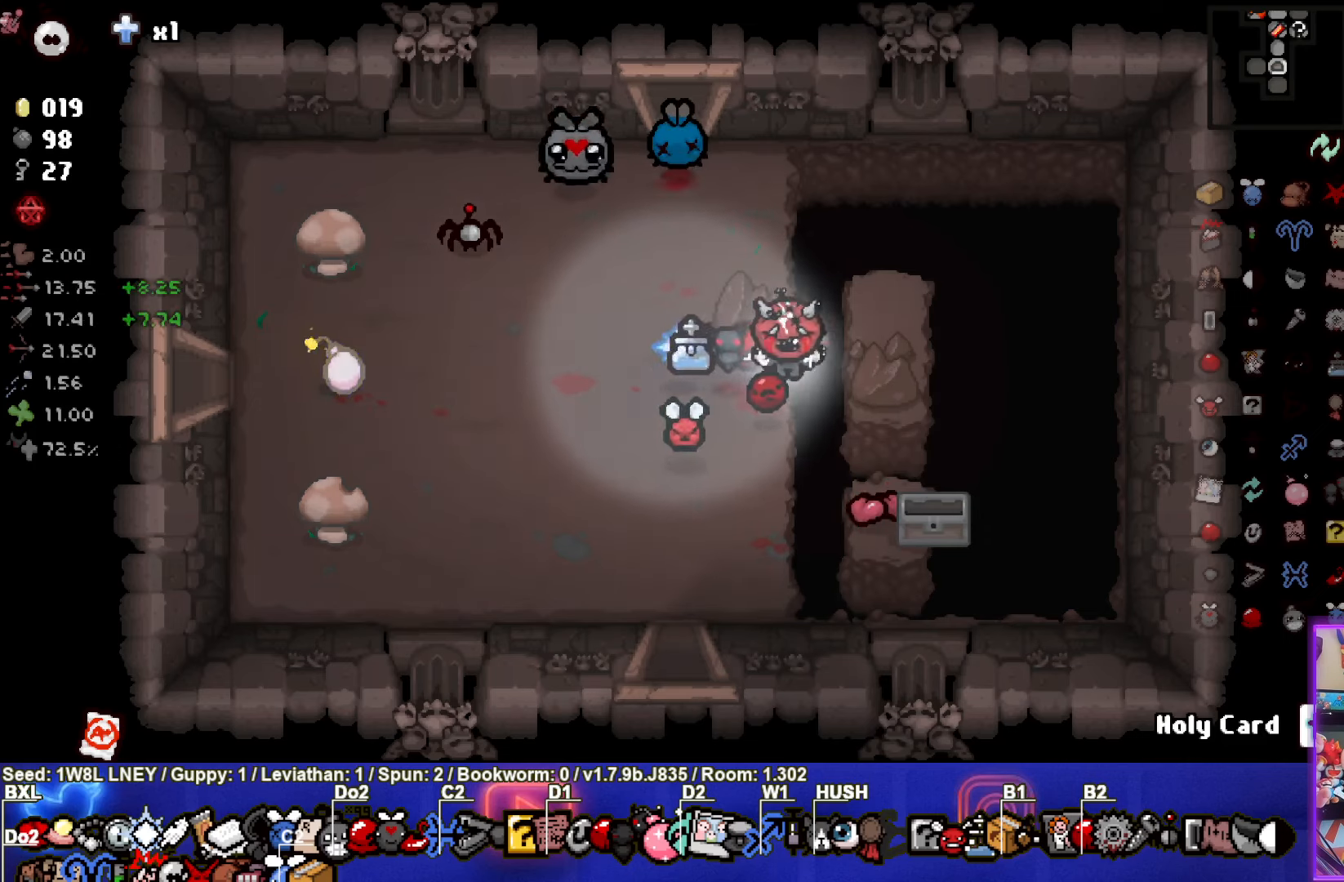
{"buttons": [], "left_stick": "center", "events": []}
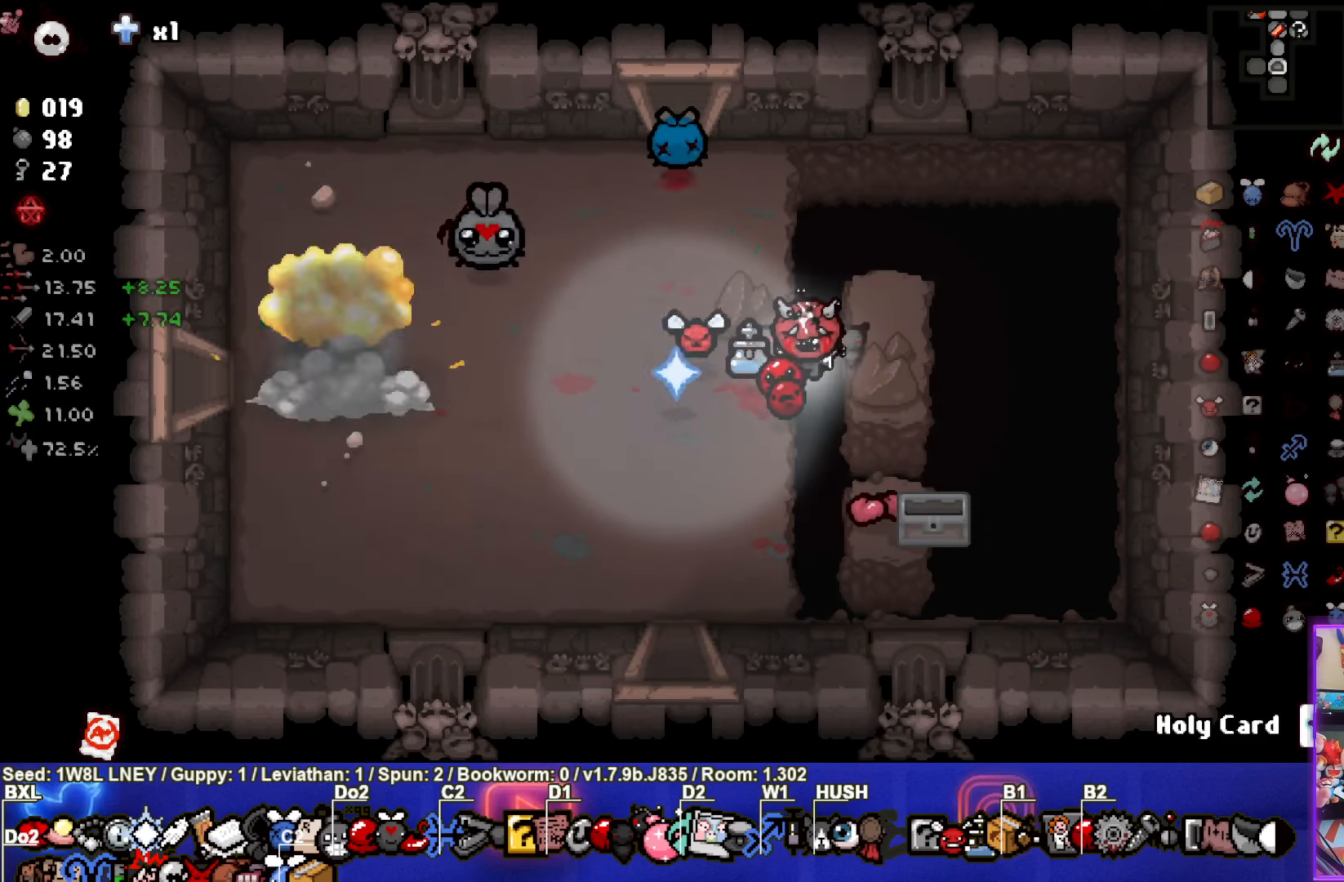
{"buttons": [], "left_stick": "center", "events": []}
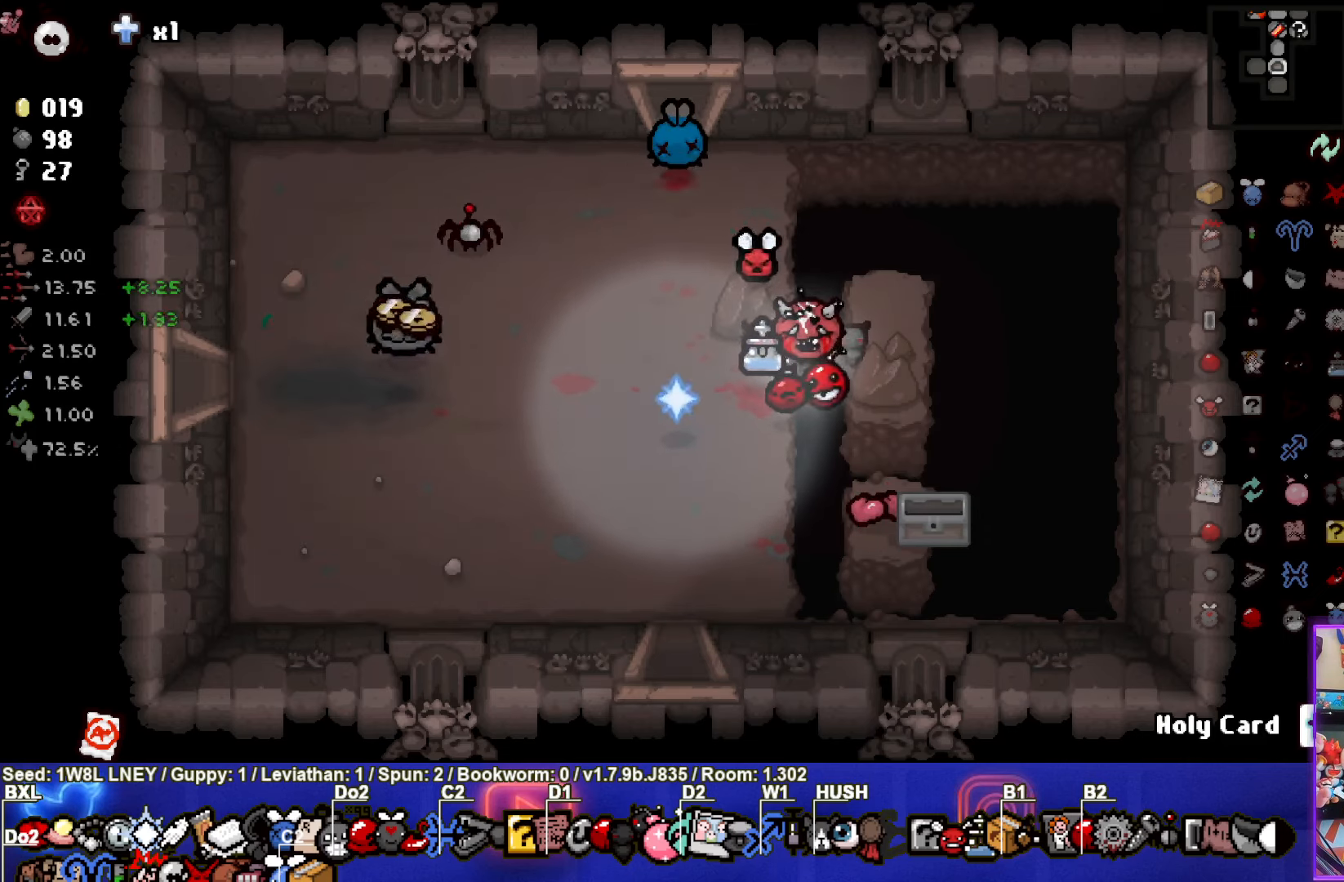
{"buttons": [], "left_stick": "left", "events": [[33, "left_stick", "left"]]}
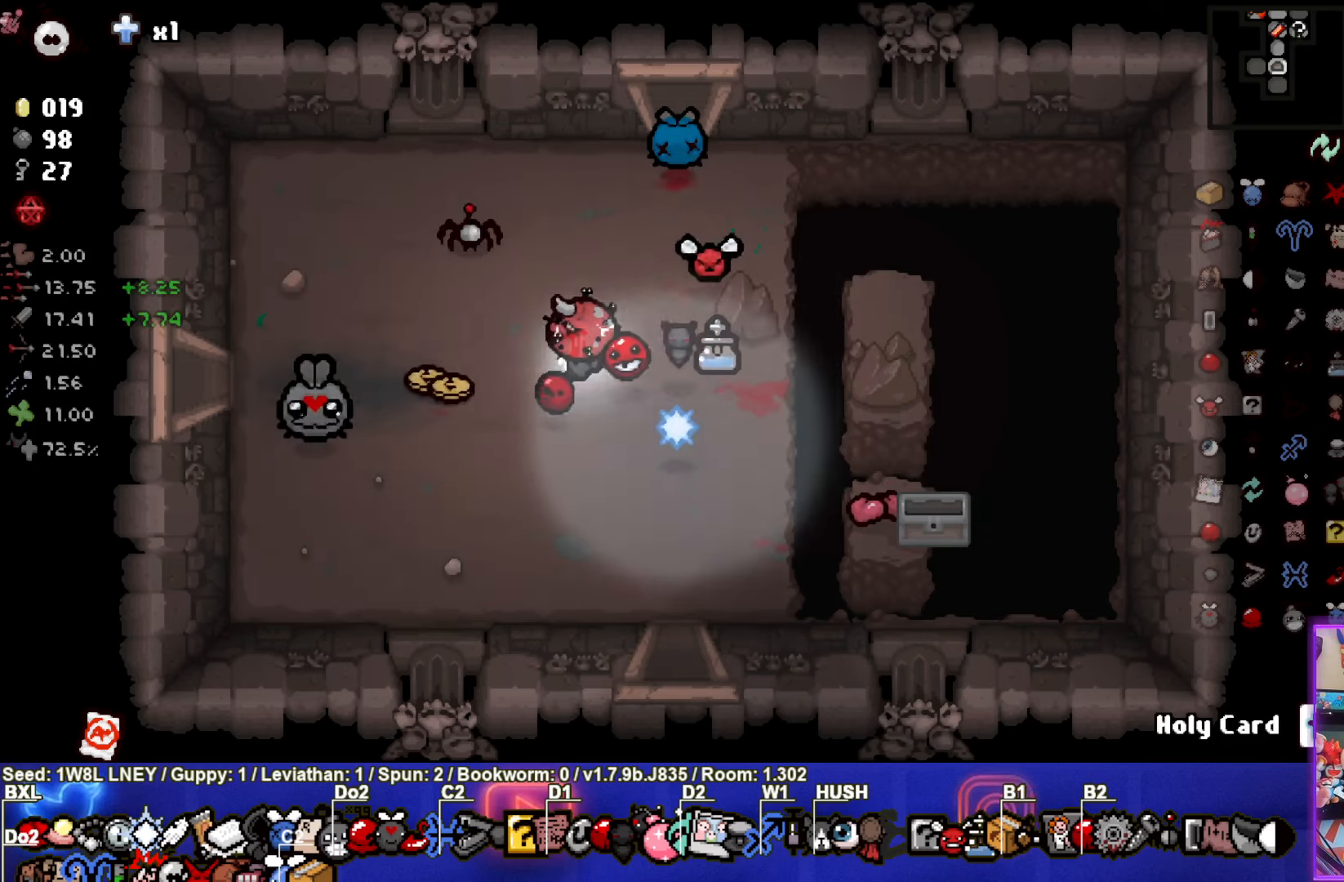
{"buttons": [], "left_stick": "right", "events": [[133, "left_stick", "center"], [383, "left_stick", "right"]]}
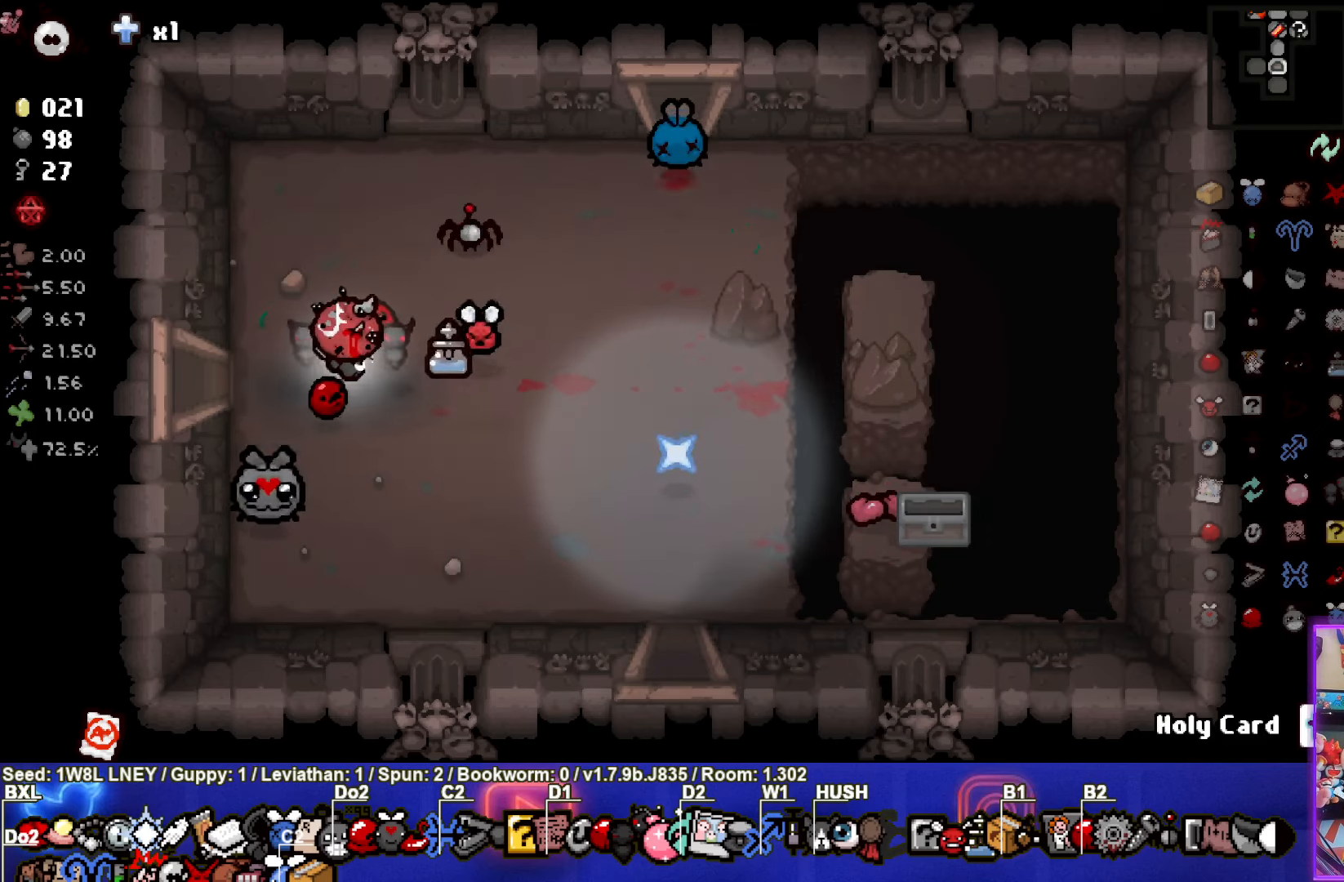
{"buttons": [], "left_stick": "center", "events": [[150, "left_stick", "down-right"], [350, "left_stick", "center"]]}
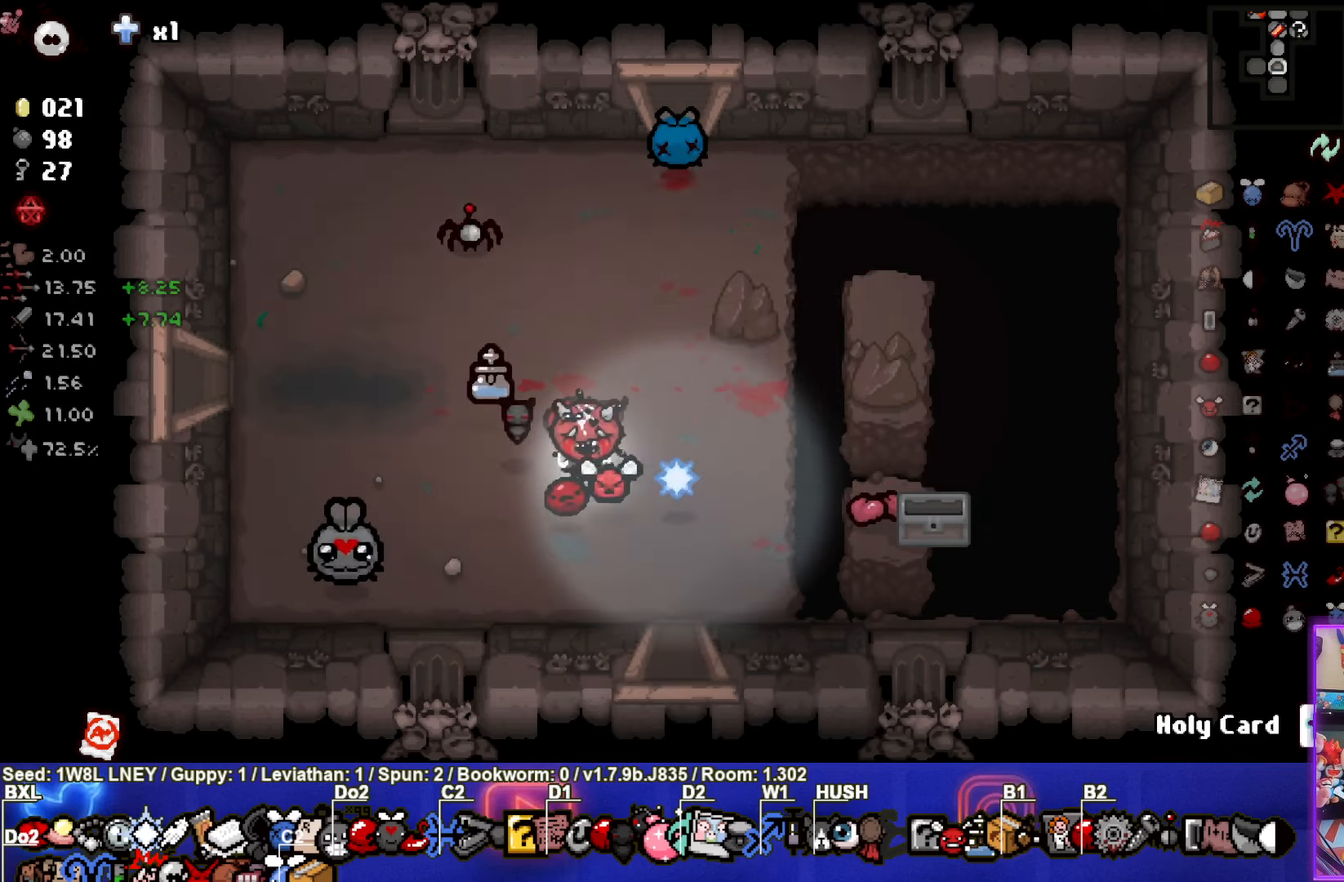
{"buttons": [], "left_stick": "left", "events": [[116, "left_stick", "left"]]}
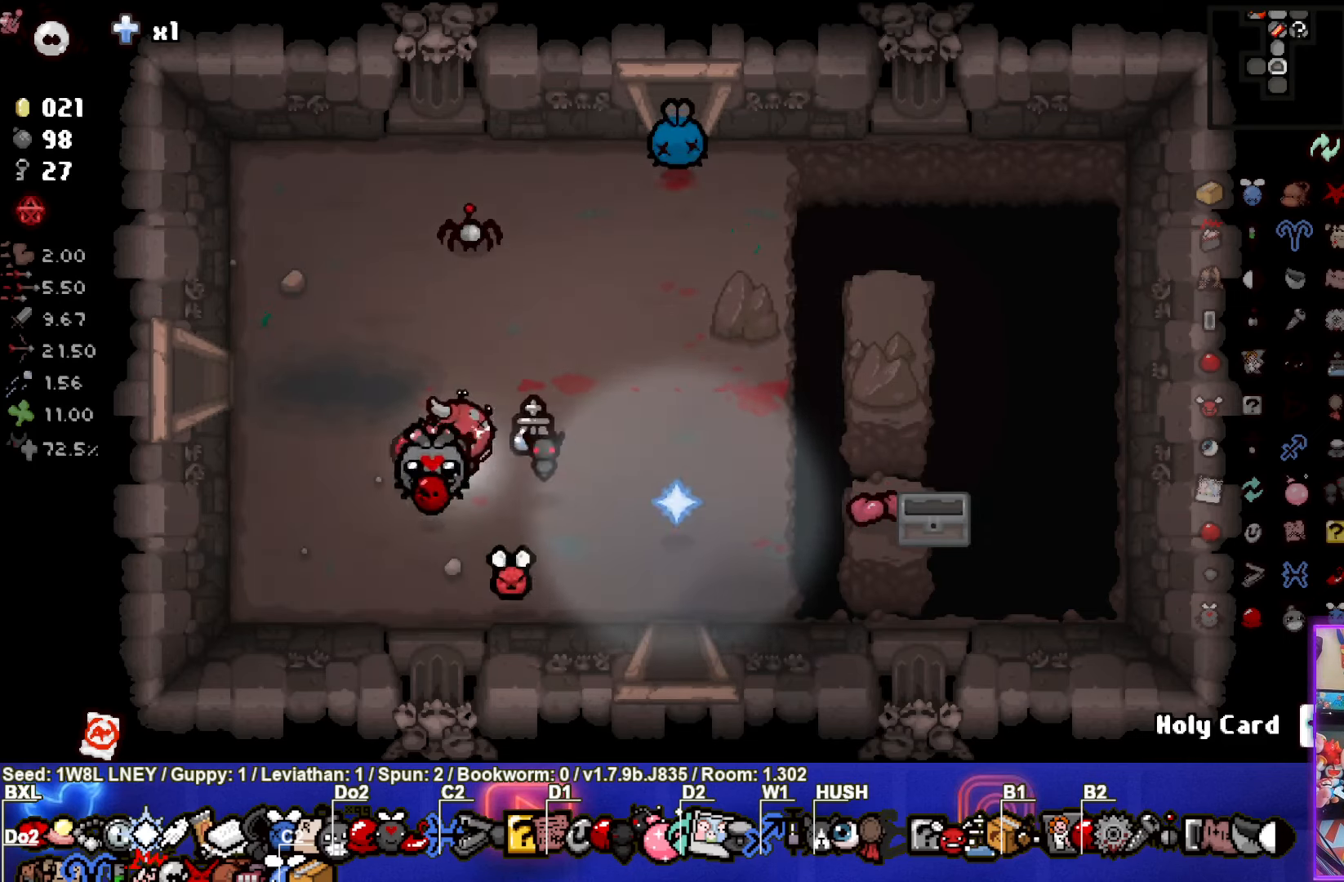
{"buttons": [], "left_stick": "left", "events": []}
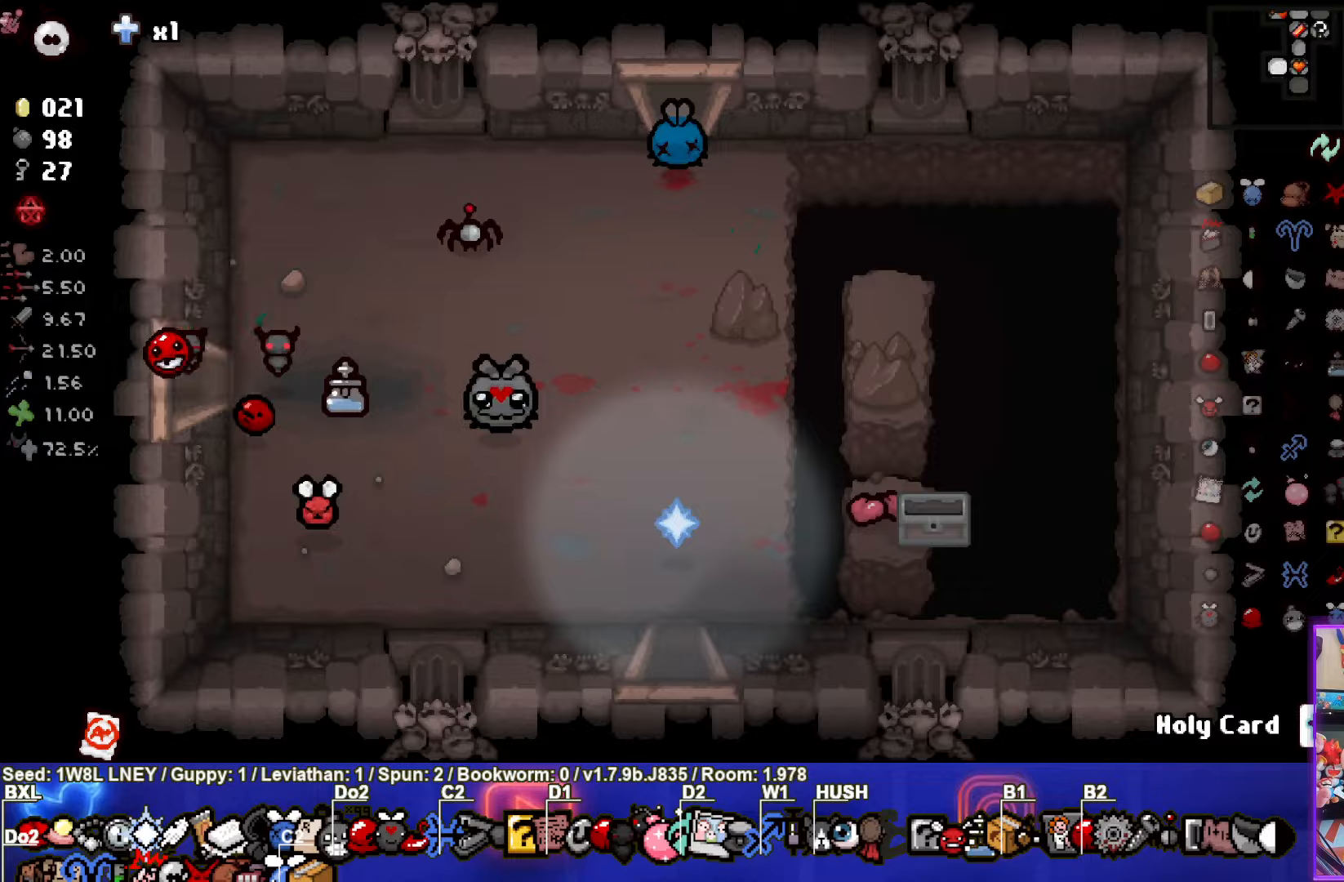
{"buttons": [], "left_stick": "left", "events": [[83, "left_stick", "center"], [483, "left_stick", "left"]]}
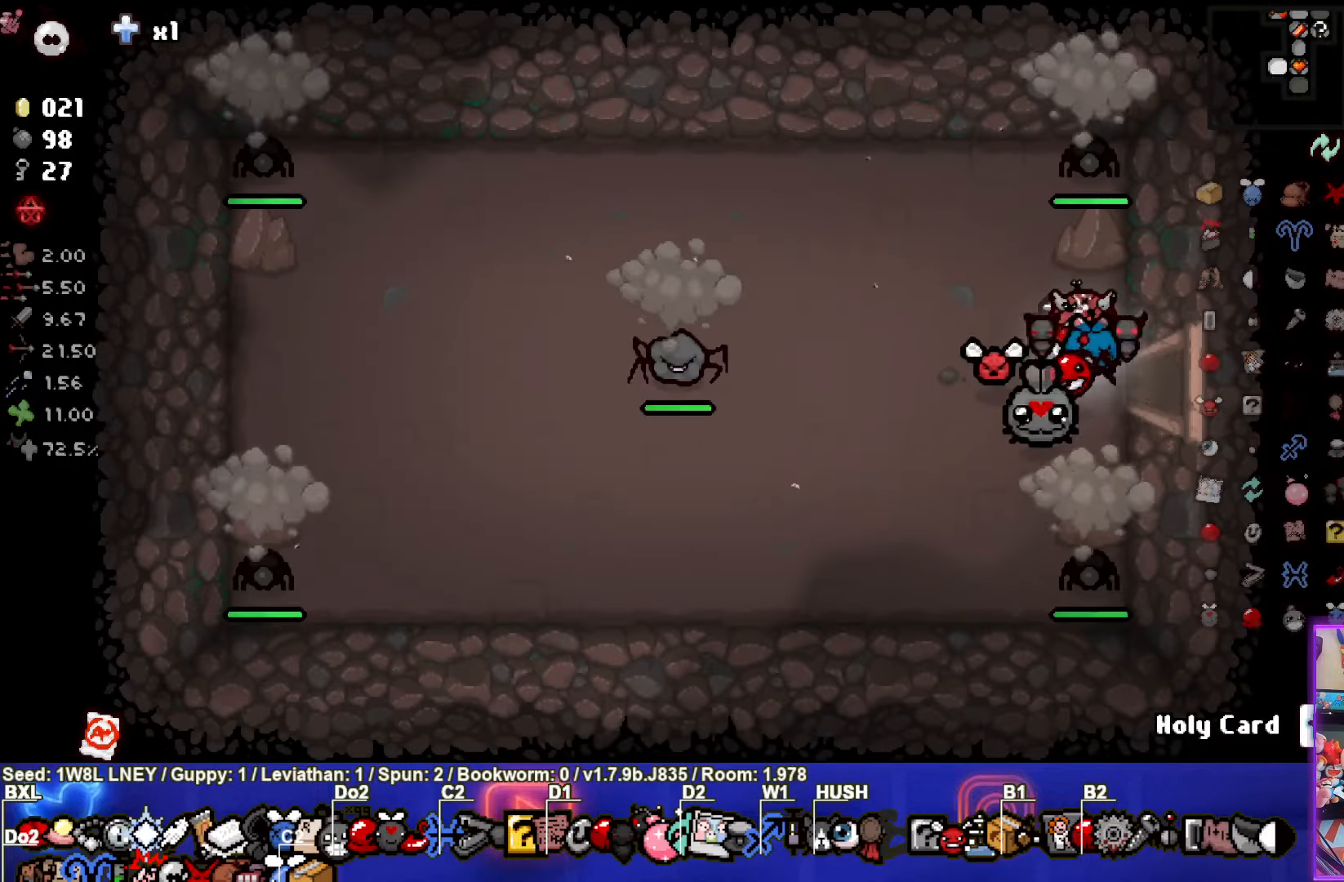
{"buttons": [], "left_stick": "down", "events": [[83, "SQUARE", "down"], [350, "left_stick", "down"], [400, "SQUARE", "up"]]}
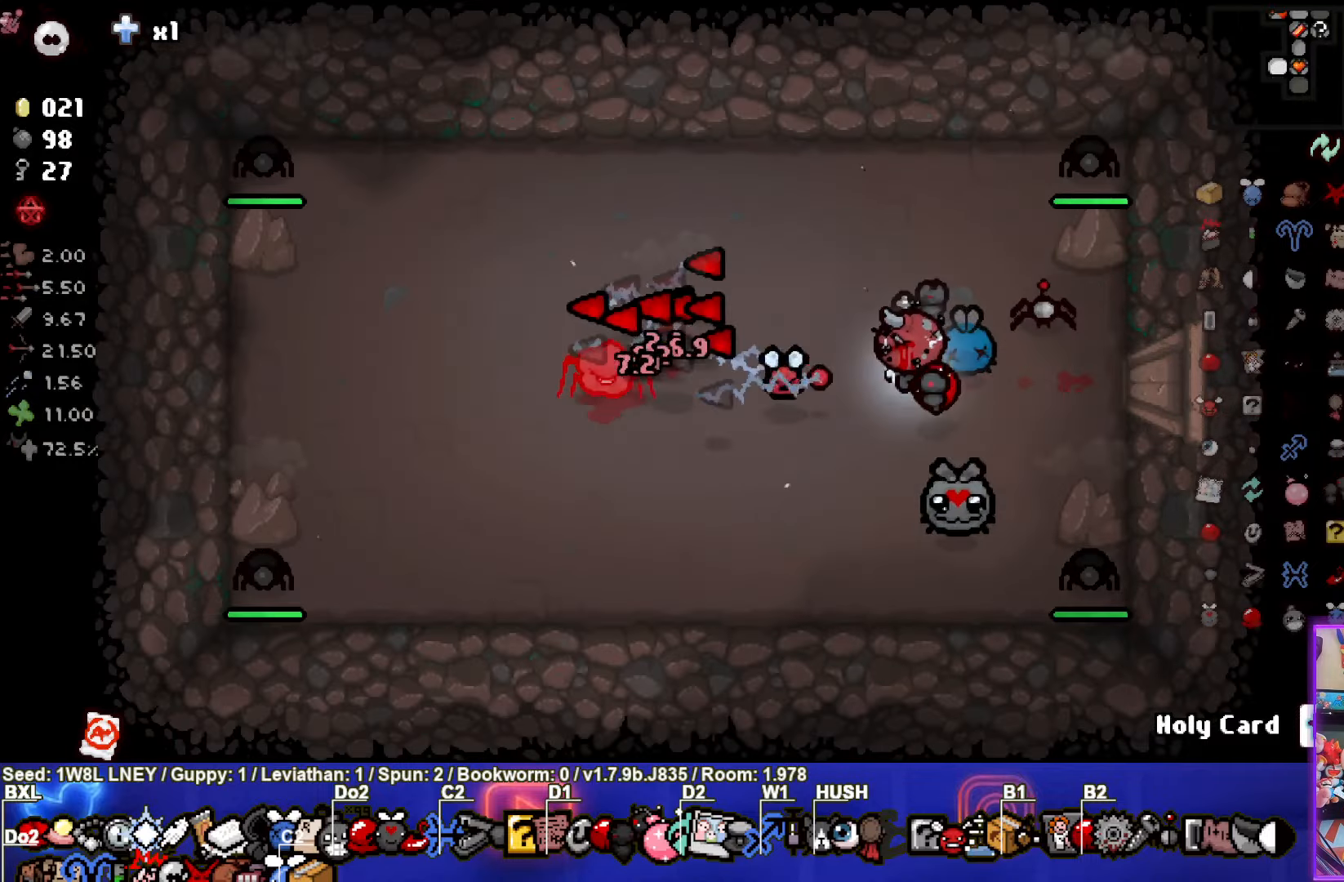
{"buttons": [], "left_stick": "up", "events": [[33, "CIRCLE", "down"], [117, "left_stick", "center"], [317, "left_stick", "up"], [483, "CIRCLE", "up"]]}
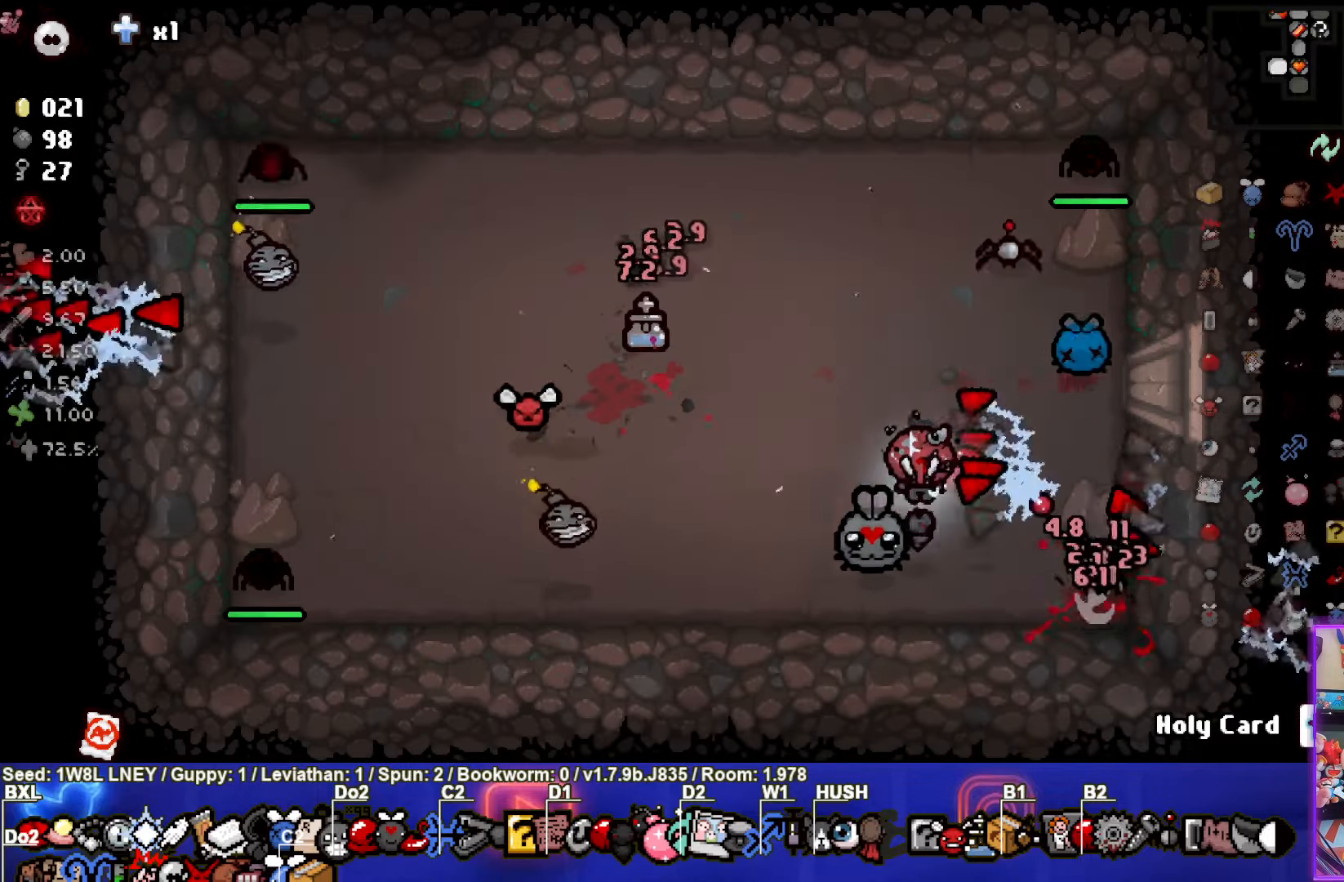
{"buttons": ["TRIANGLE"], "left_stick": "center", "events": [[17, "left_stick", "up-right"], [117, "TRIANGLE", "down"], [217, "left_stick", "center"]]}
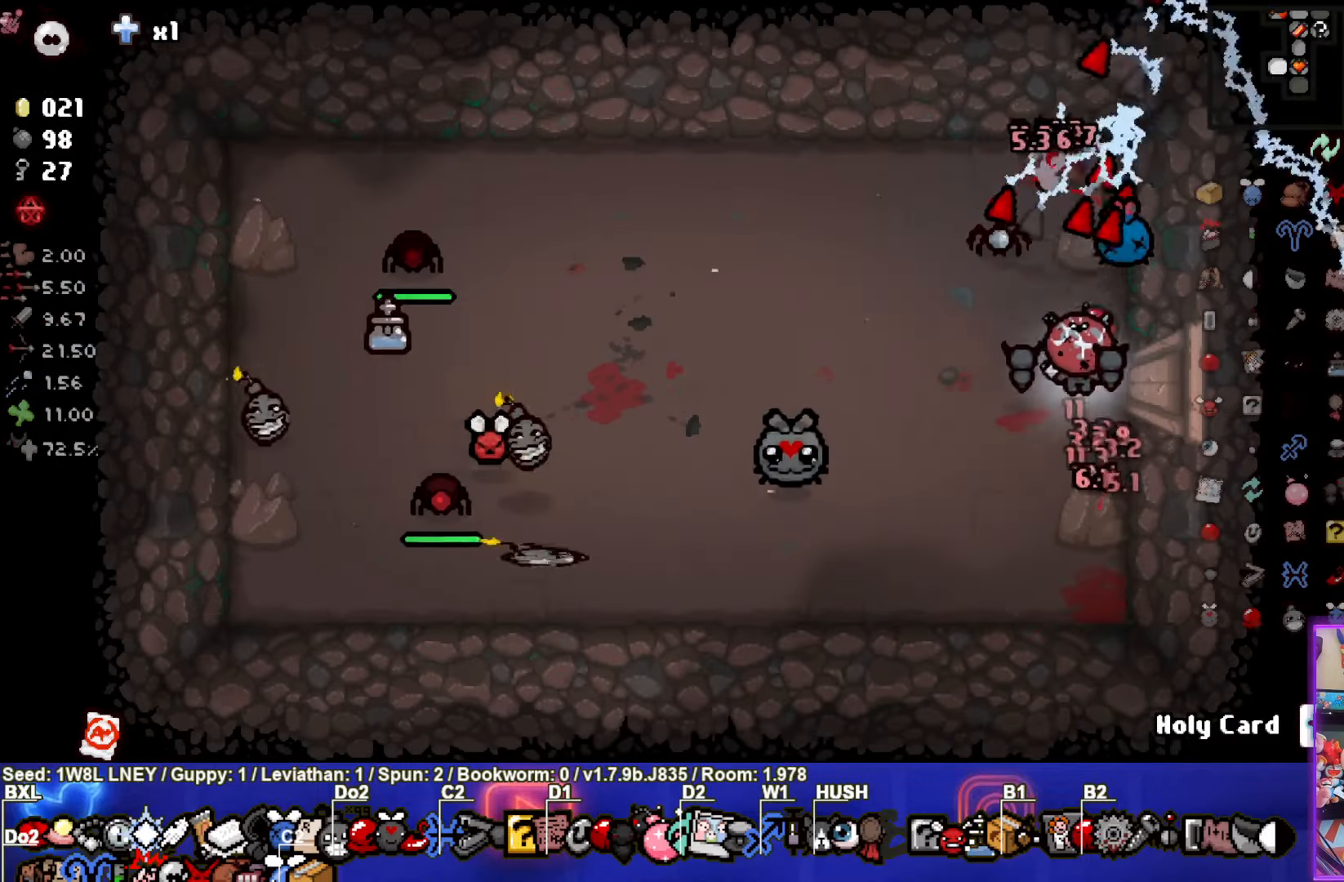
{"buttons": ["SQUARE"], "left_stick": "up", "events": [[50, "left_stick", "down"], [100, "TRIANGLE", "up"], [233, "SQUARE", "down"], [250, "left_stick", "right"], [350, "left_stick", "center"], [450, "left_stick", "up"]]}
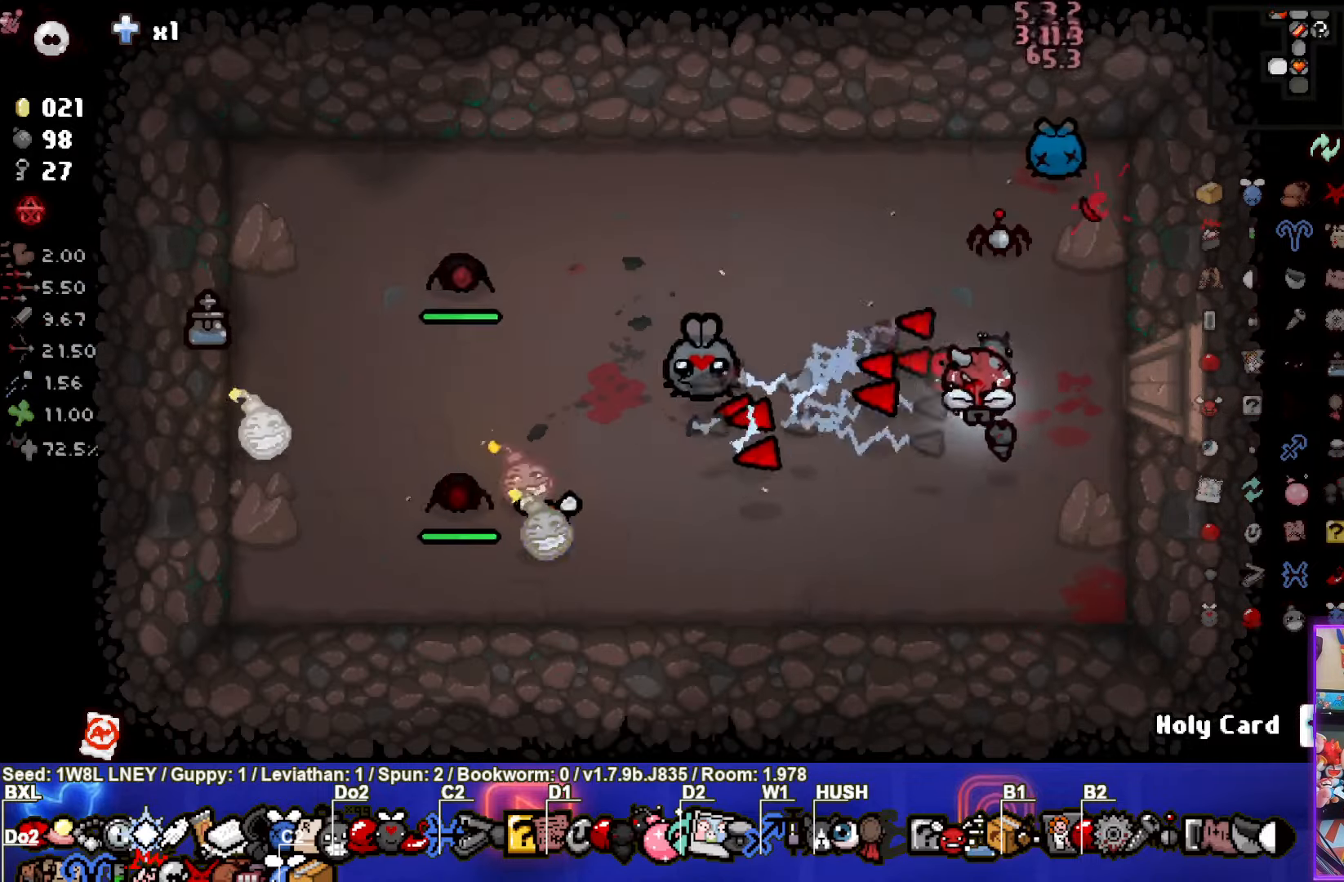
{"buttons": ["SQUARE"], "left_stick": "up", "events": [[83, "SQUARE", "up"], [183, "SQUARE", "down"], [350, "SQUARE", "up"], [467, "SQUARE", "down"]]}